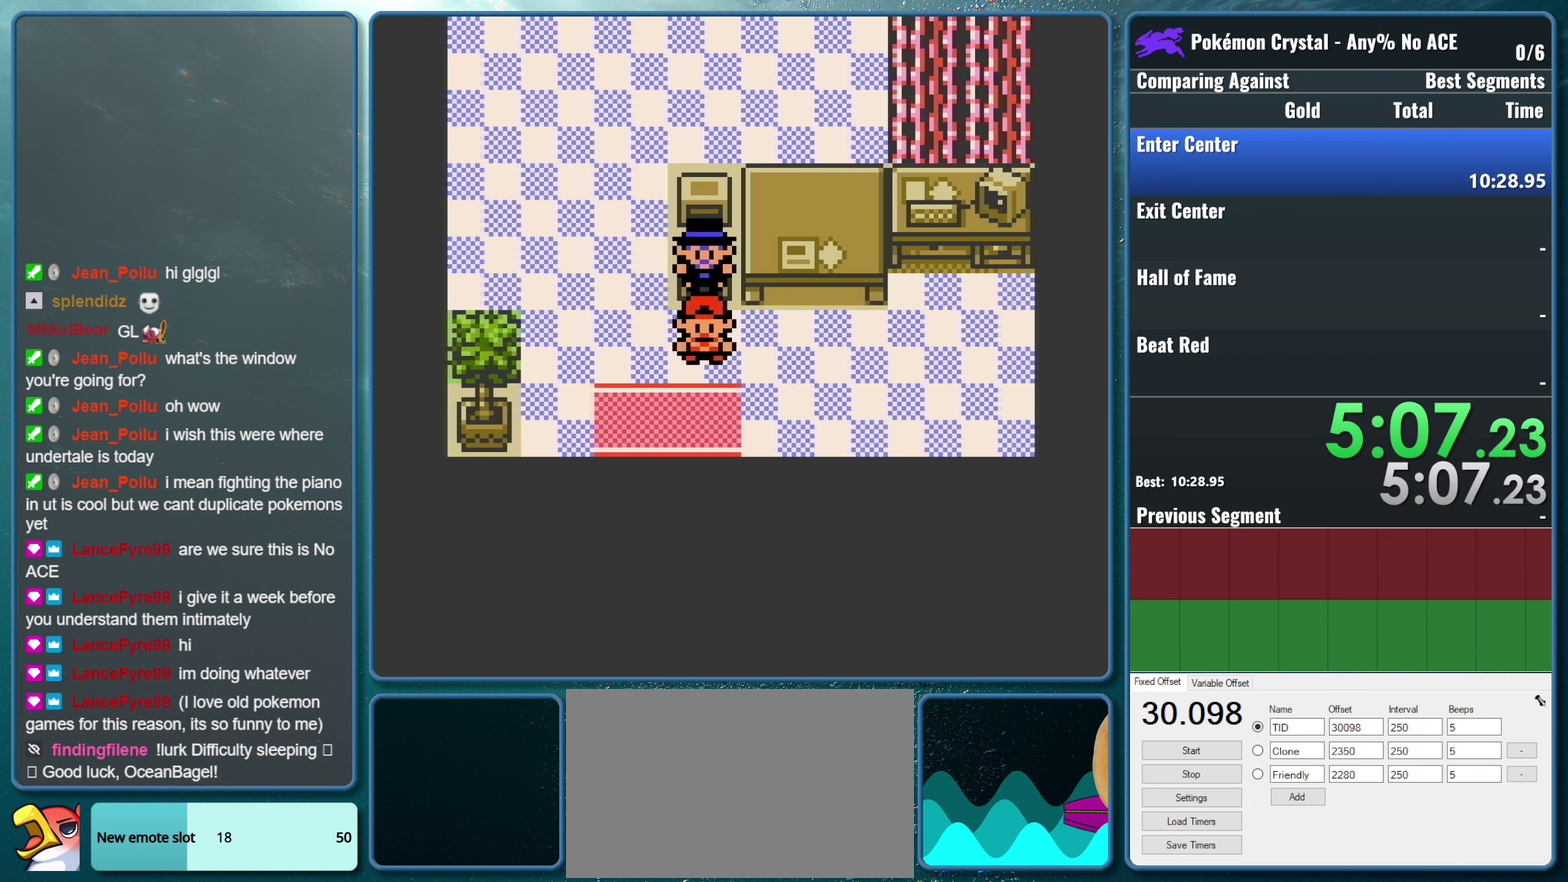
Gameplay with a controller (Nintendo layout); each line is a JSON object with the inputs held at the frame after it. "events" lists button and stick changes between this image and that frame as [ms after this image, input, new state], when the widget could be followed in between. Not read: L3 R3.
{"buttons": ["A"], "events": [[400, "A", "down"]]}
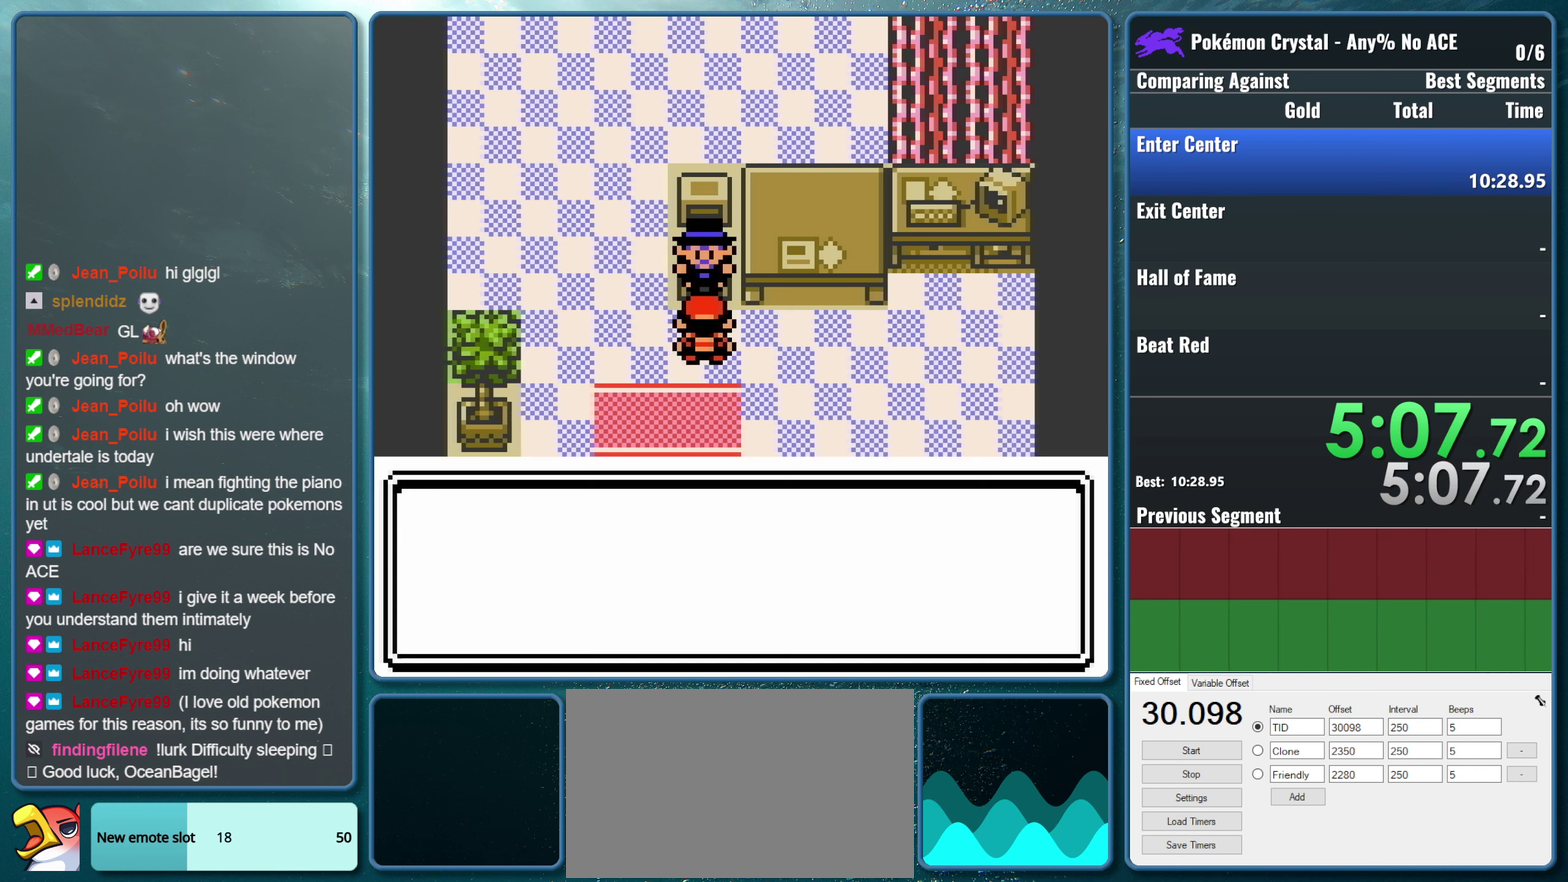
{"buttons": ["B"], "events": [[100, "A", "up"], [150, "B", "down"], [284, "B", "up"], [300, "A", "down"], [434, "B", "down"], [450, "A", "up"]]}
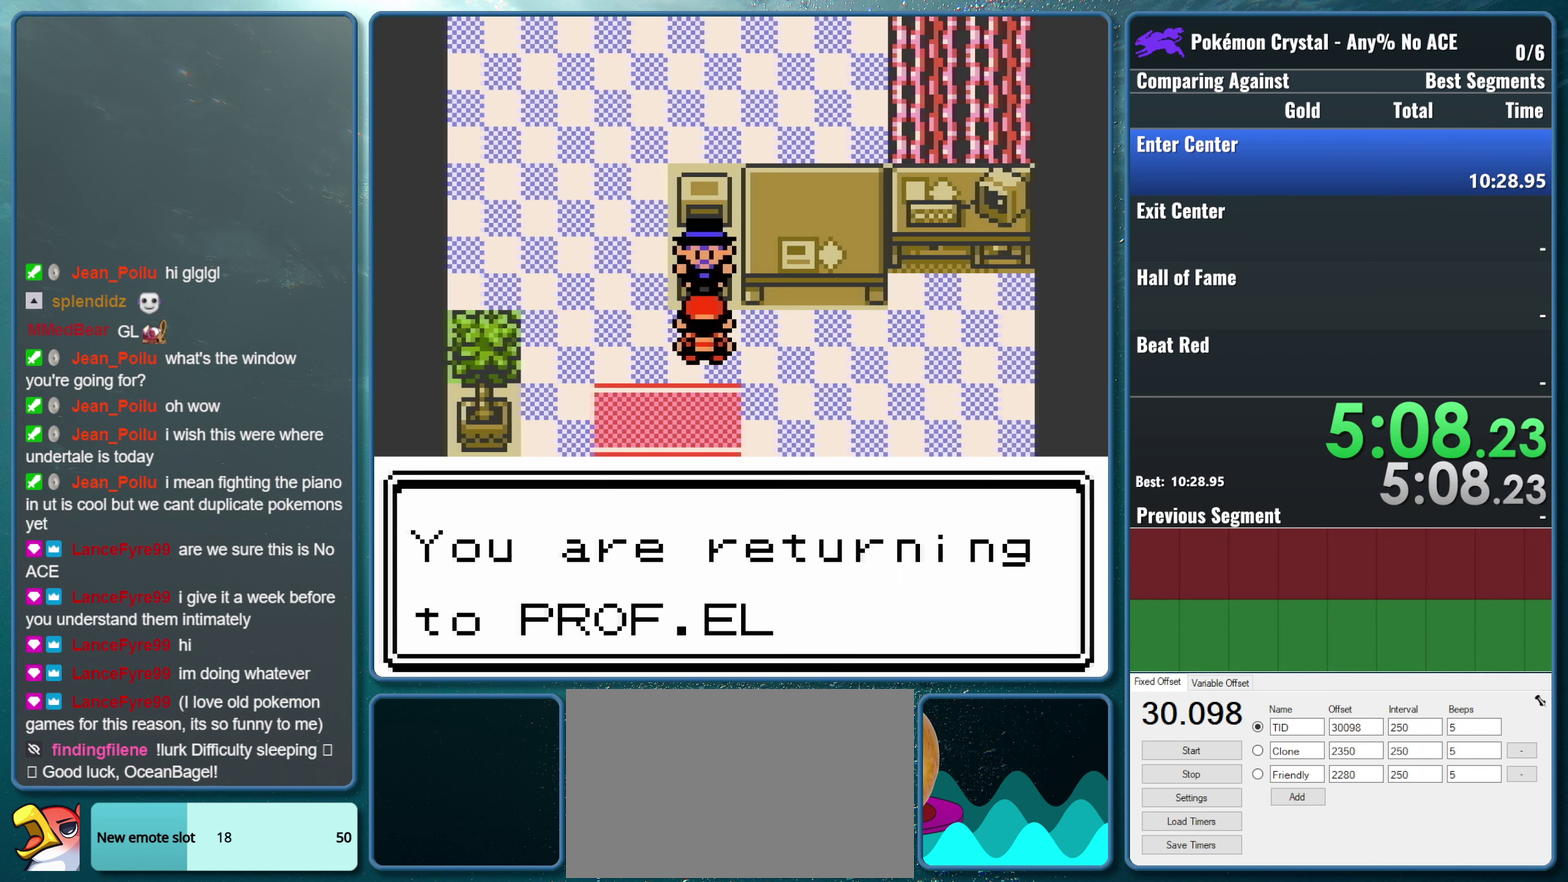
{"buttons": ["A"], "events": [[67, "A", "down"], [84, "B", "up"], [217, "B", "down"], [234, "A", "up"], [367, "B", "up"], [417, "A", "down"]]}
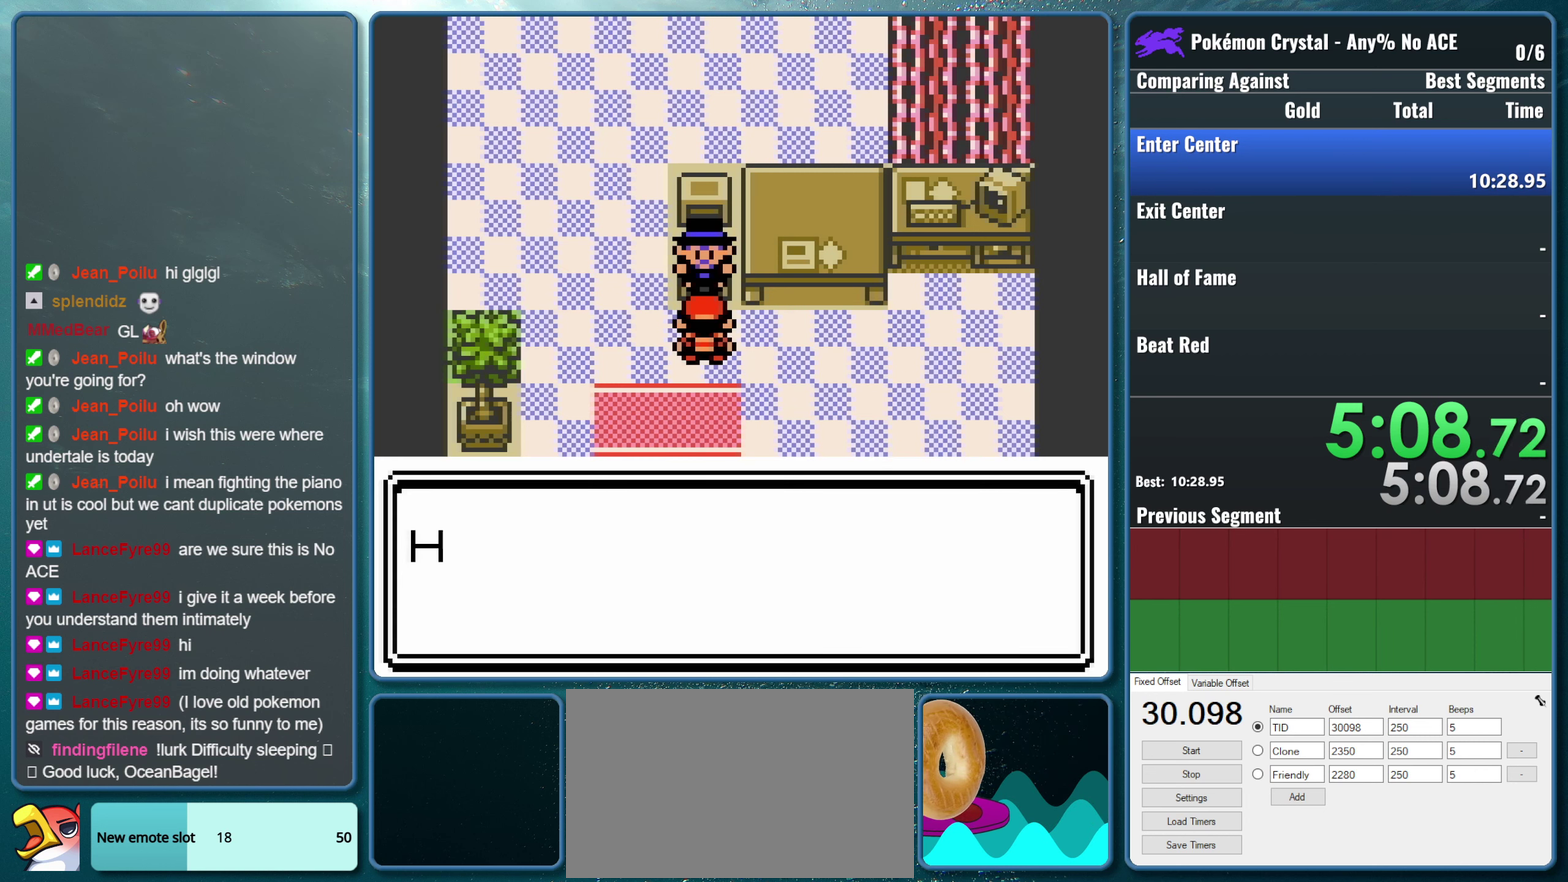
{"buttons": ["A", "B"], "events": [[50, "A", "up"], [50, "B", "down"], [217, "B", "up"], [284, "A", "down"], [384, "B", "down"], [417, "A", "up"], [500, "A", "down"]]}
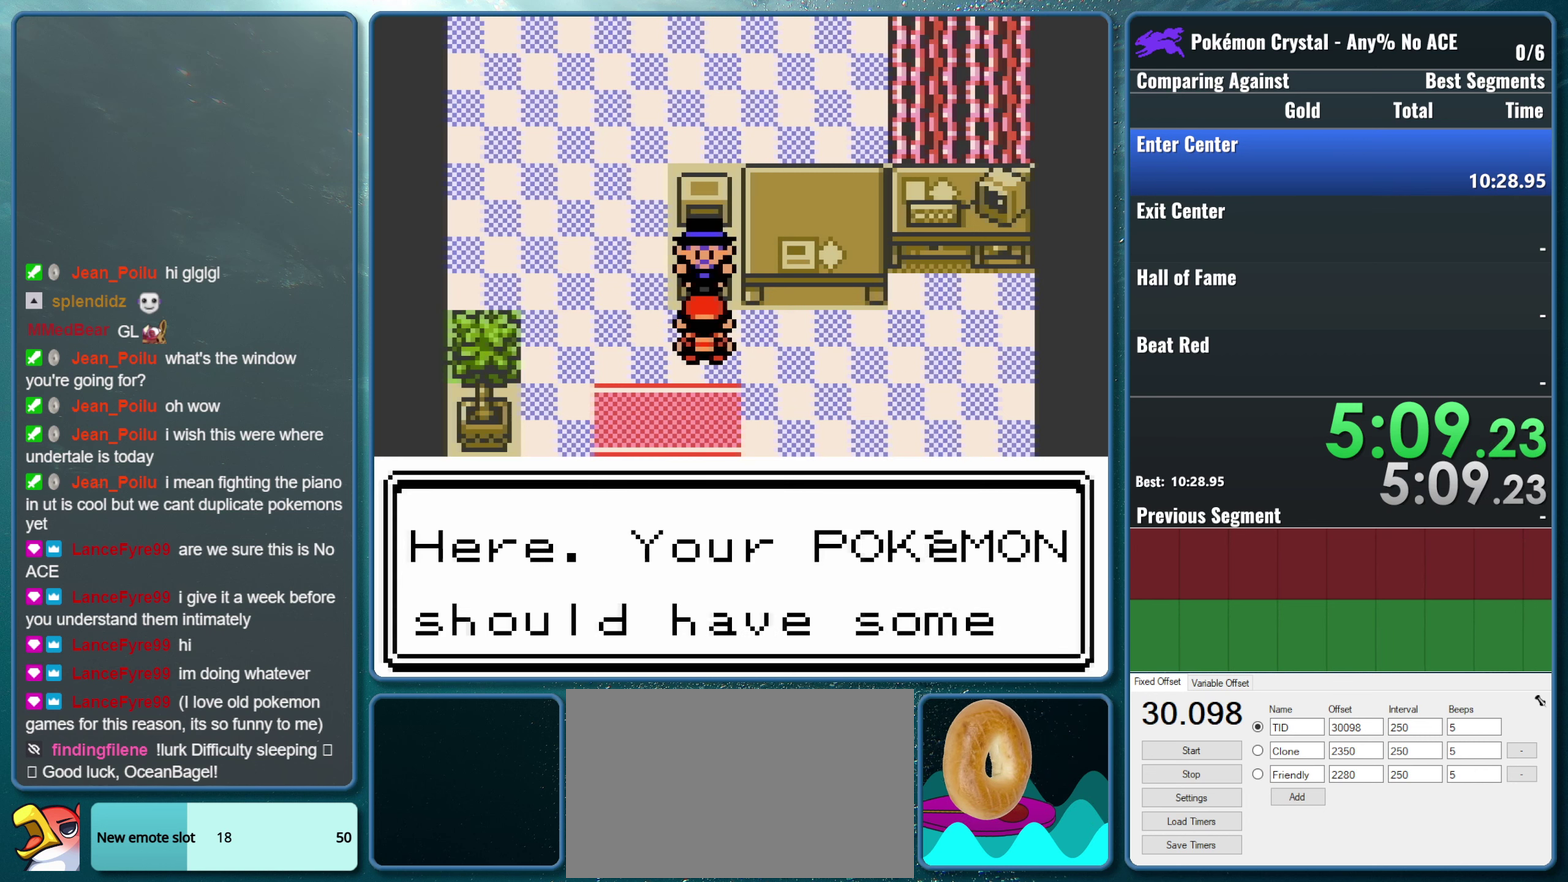
{"buttons": ["A"], "events": [[34, "B", "up"], [150, "B", "down"], [184, "A", "up"], [284, "B", "up"], [434, "A", "down"]]}
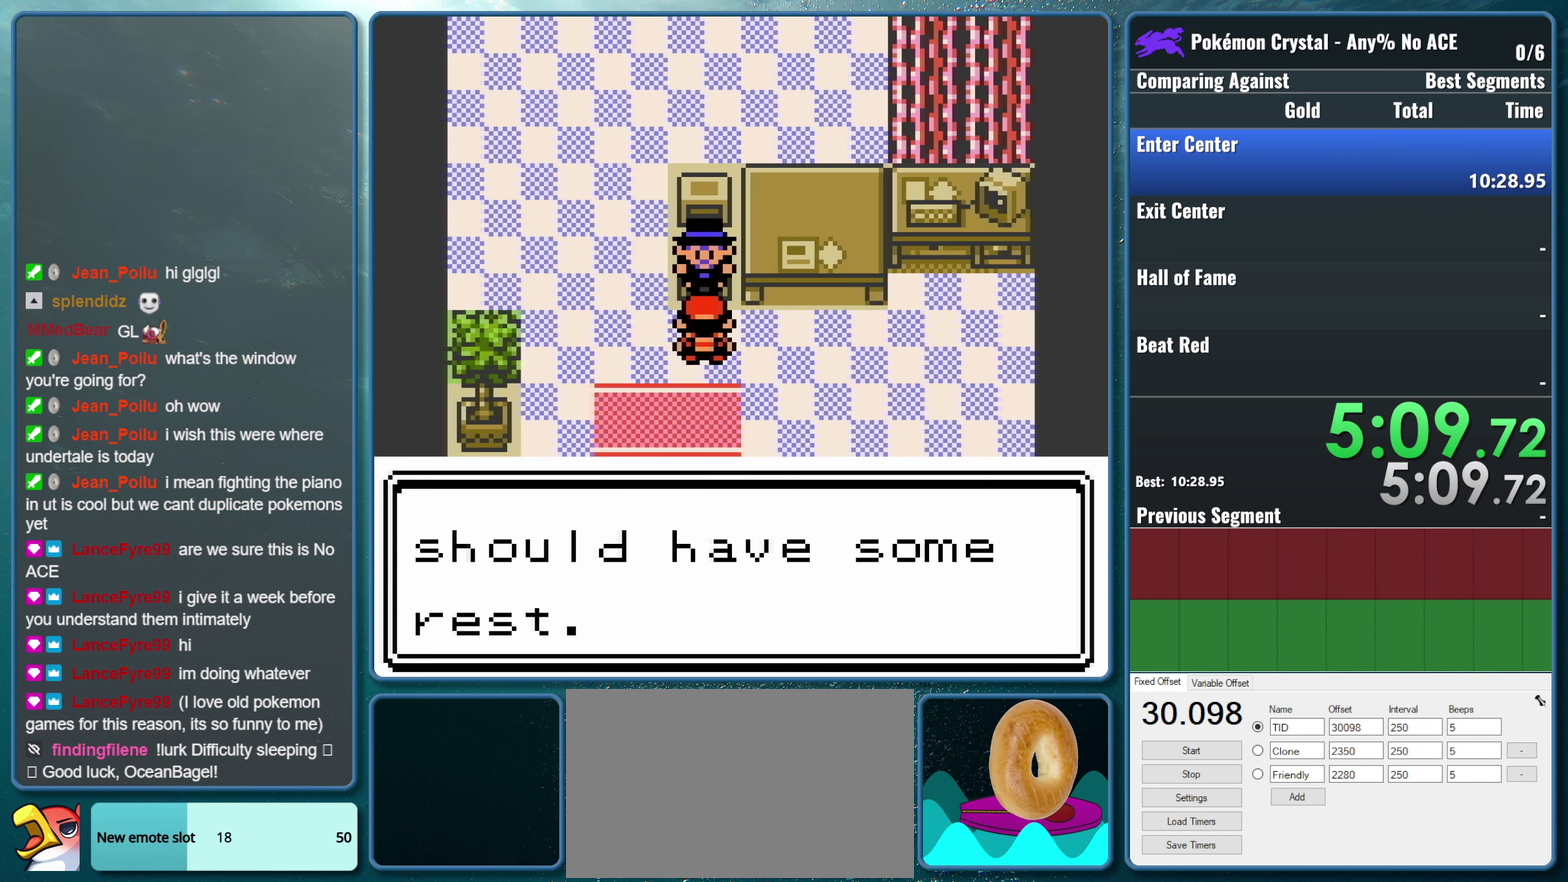
{"buttons": [], "events": [[34, "B", "down"], [134, "A", "up"], [400, "B", "up"]]}
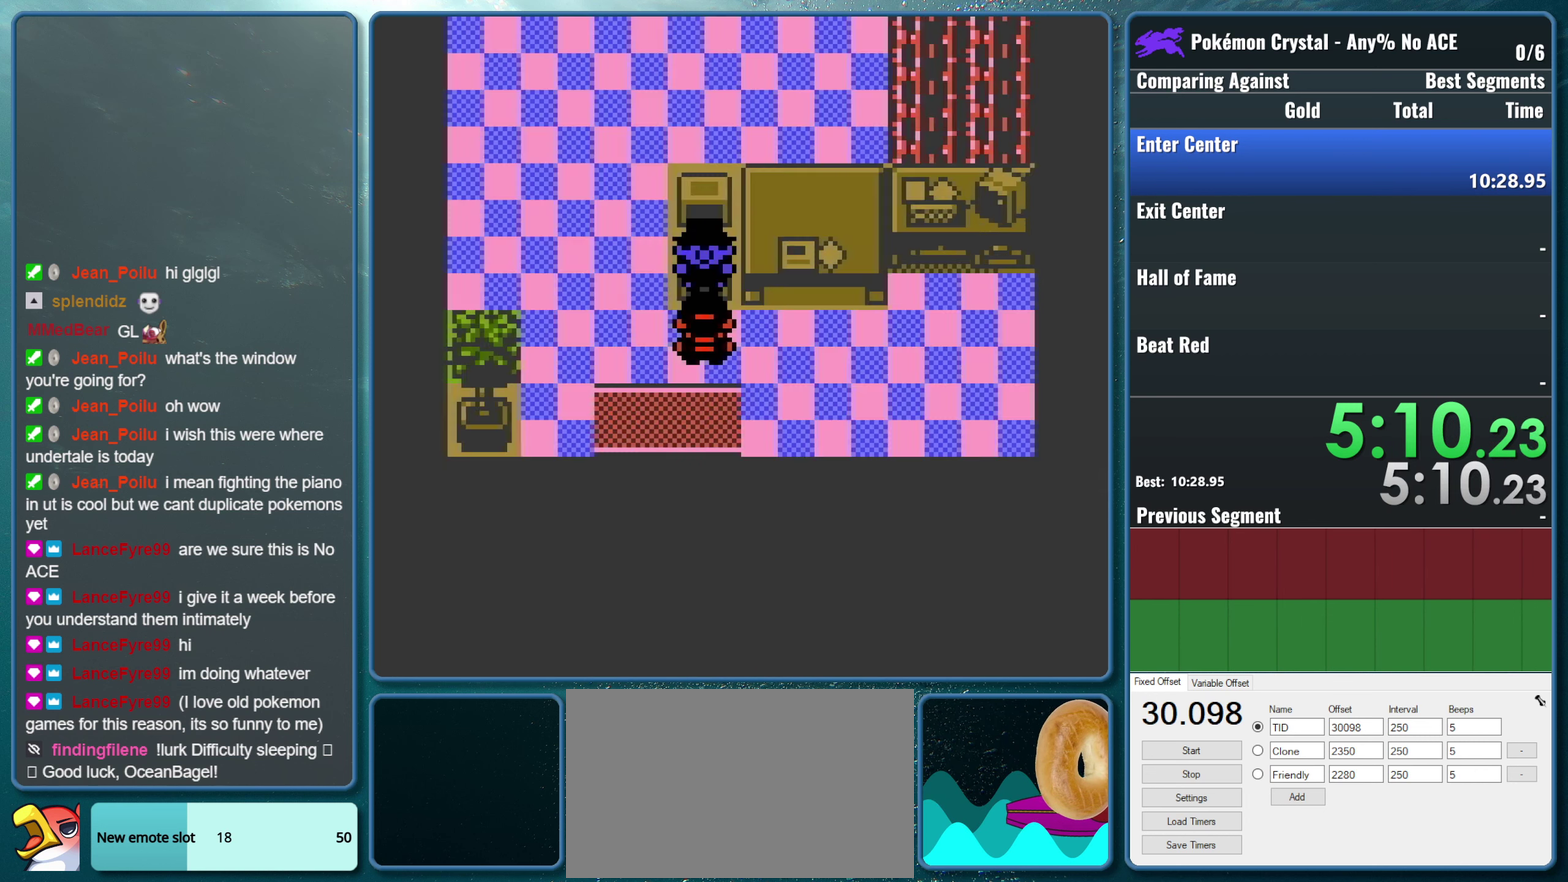
{"buttons": ["A"], "events": [[267, "A", "down"]]}
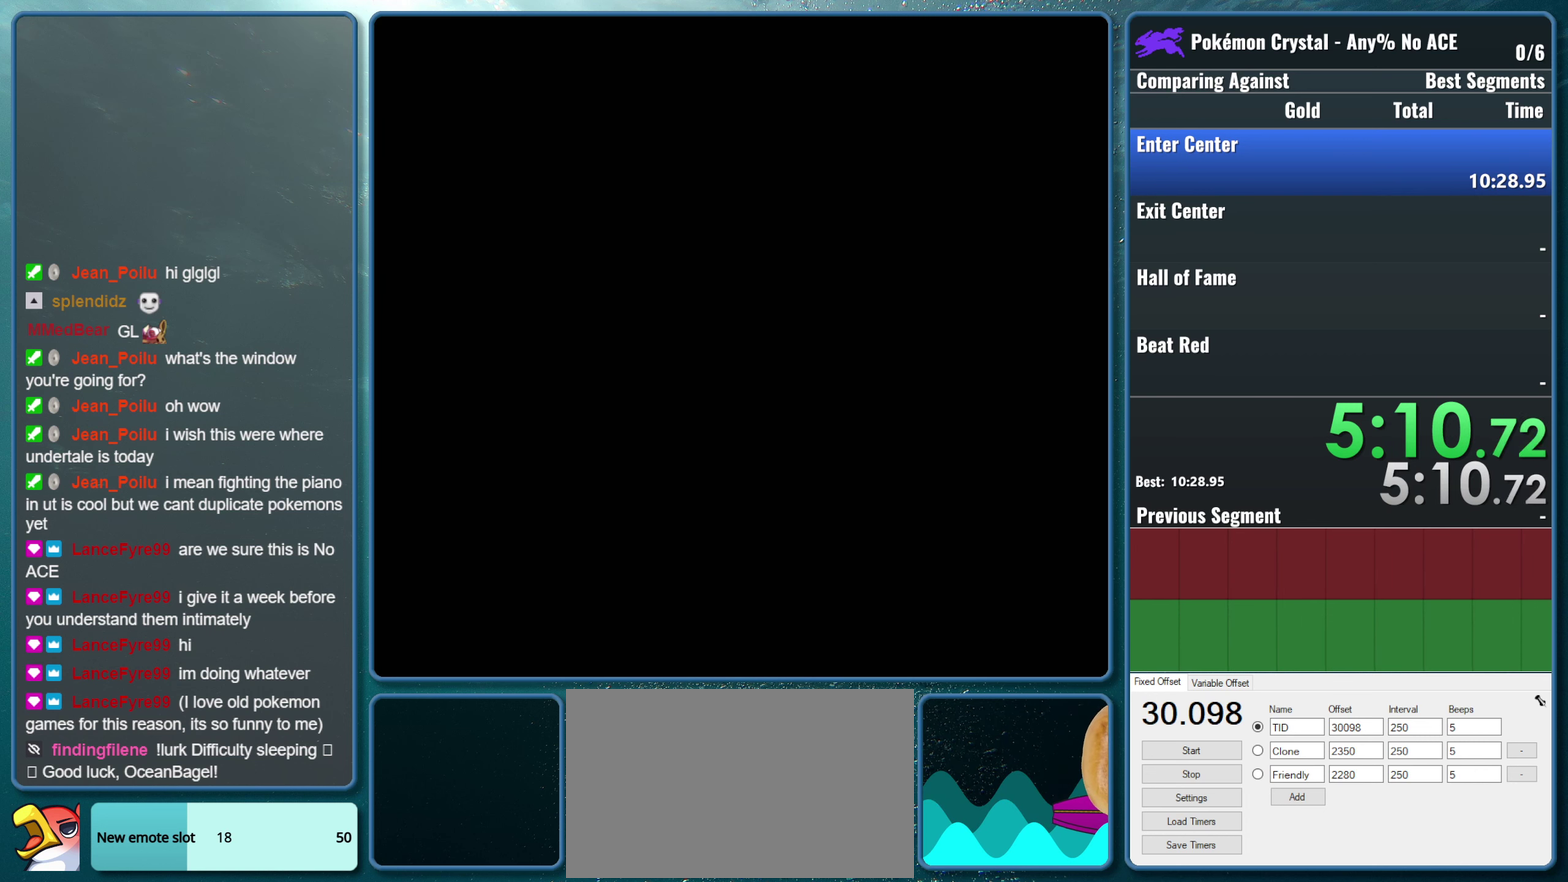
{"buttons": ["B"], "events": [[184, "A", "up"], [217, "B", "down"]]}
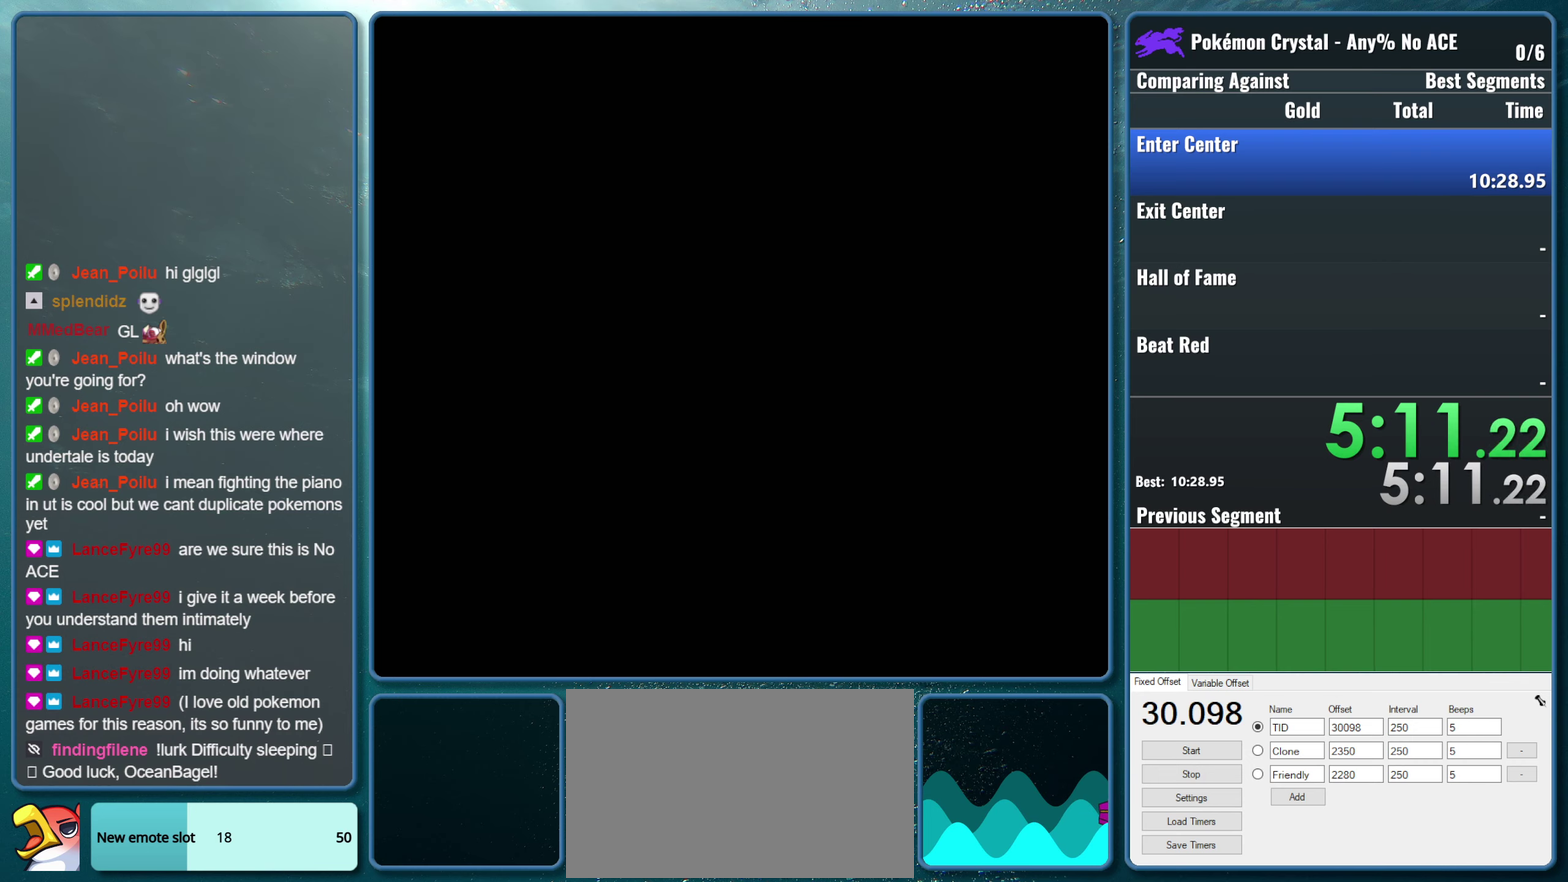
{"buttons": ["B"], "events": [[183, "A", "down"], [200, "B", "up"], [400, "A", "up"], [416, "B", "down"]]}
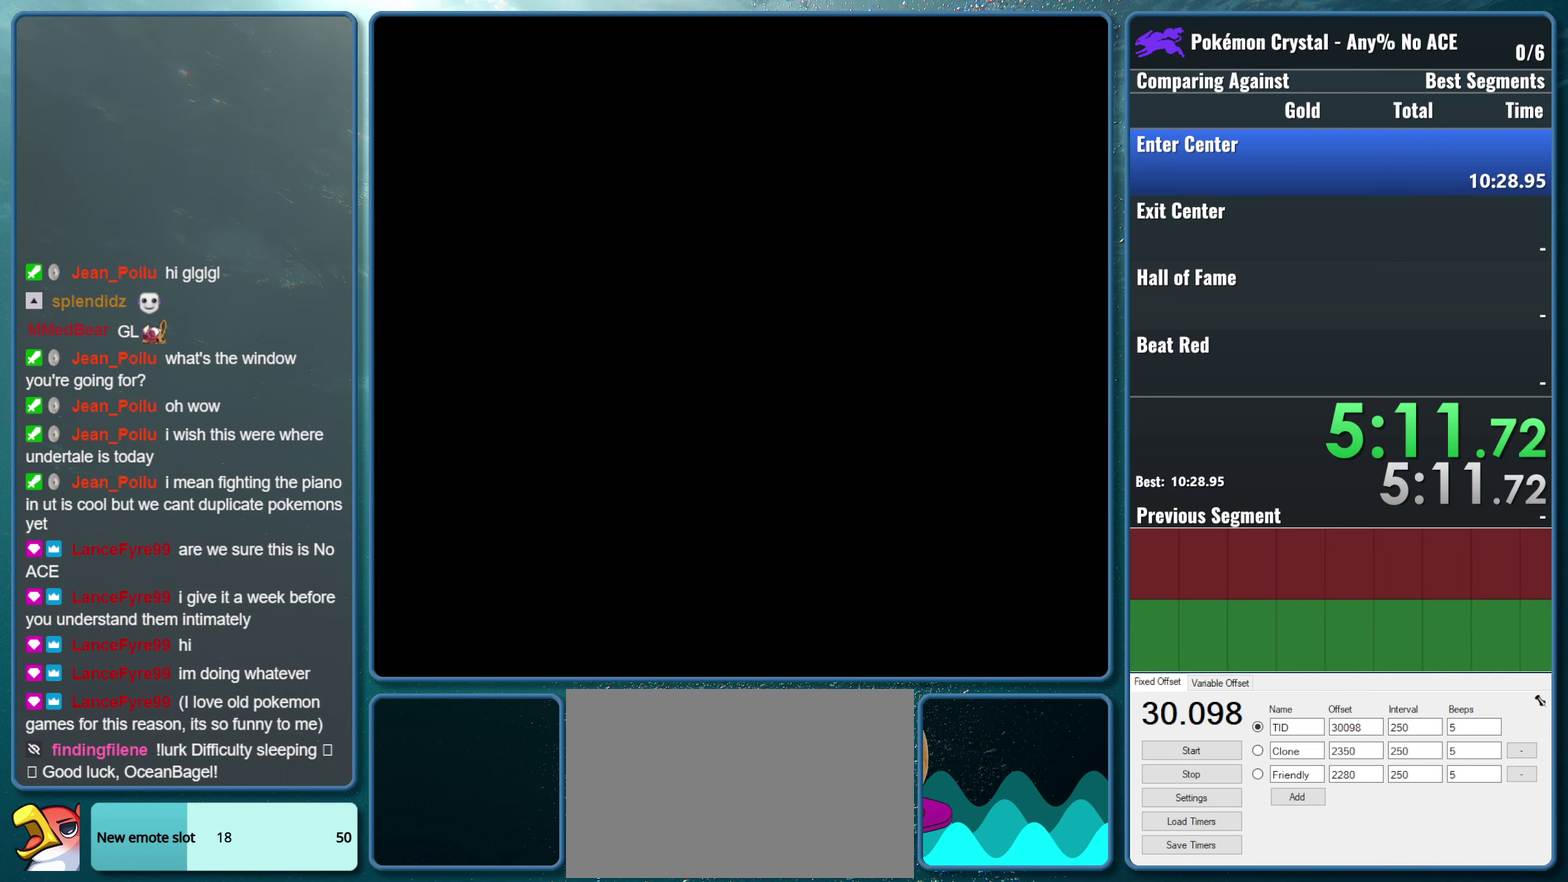
{"buttons": ["A"], "events": [[83, "B", "up"], [100, "A", "down"]]}
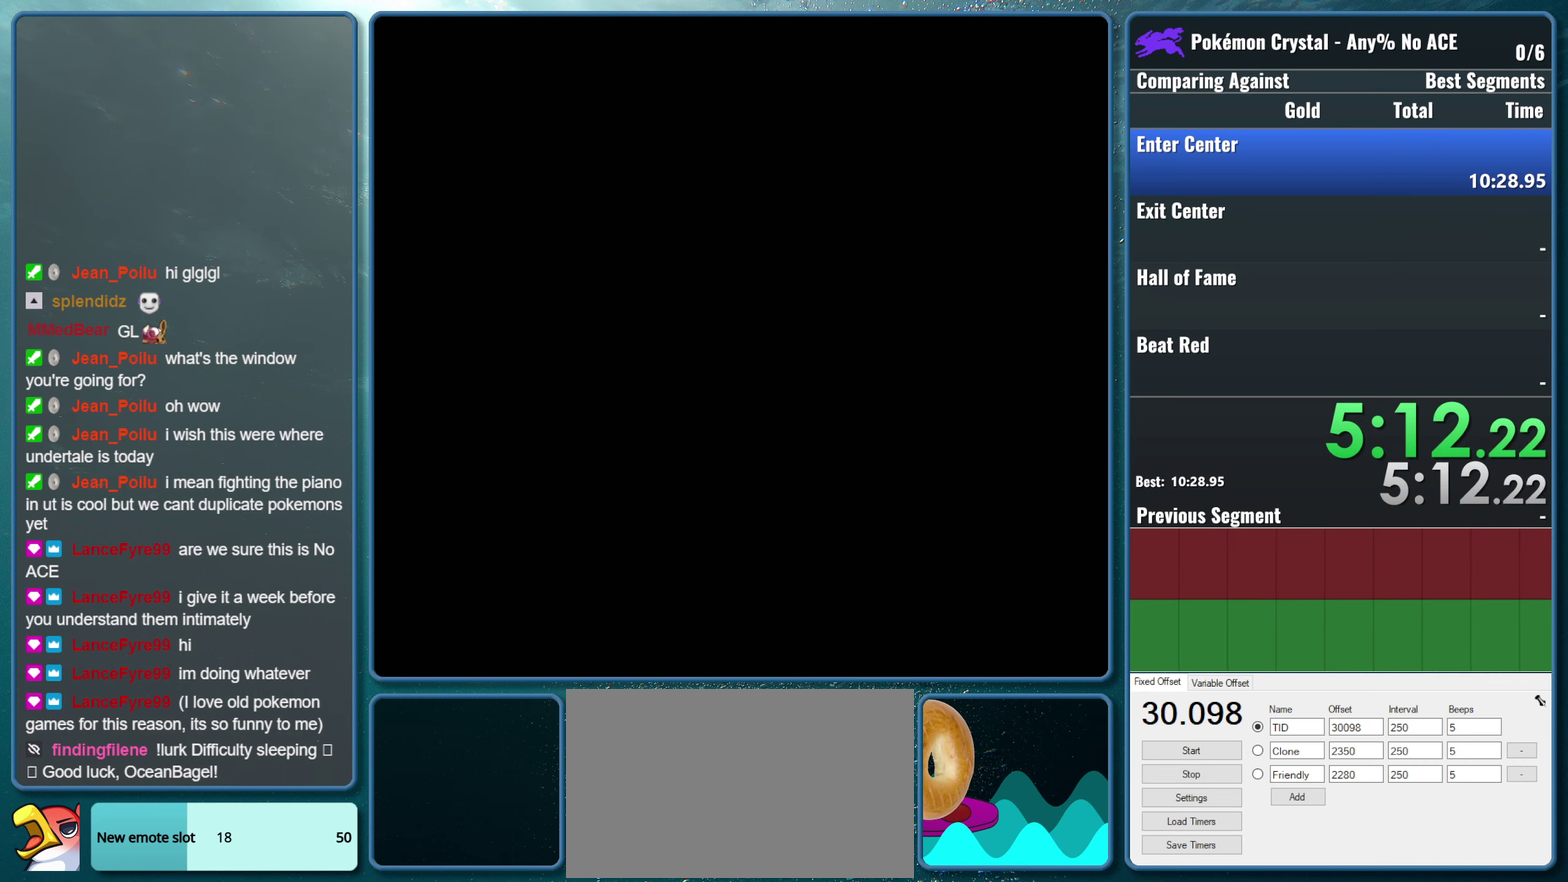
{"buttons": [], "events": [[83, "B", "down"], [100, "A", "up"], [433, "B", "up"]]}
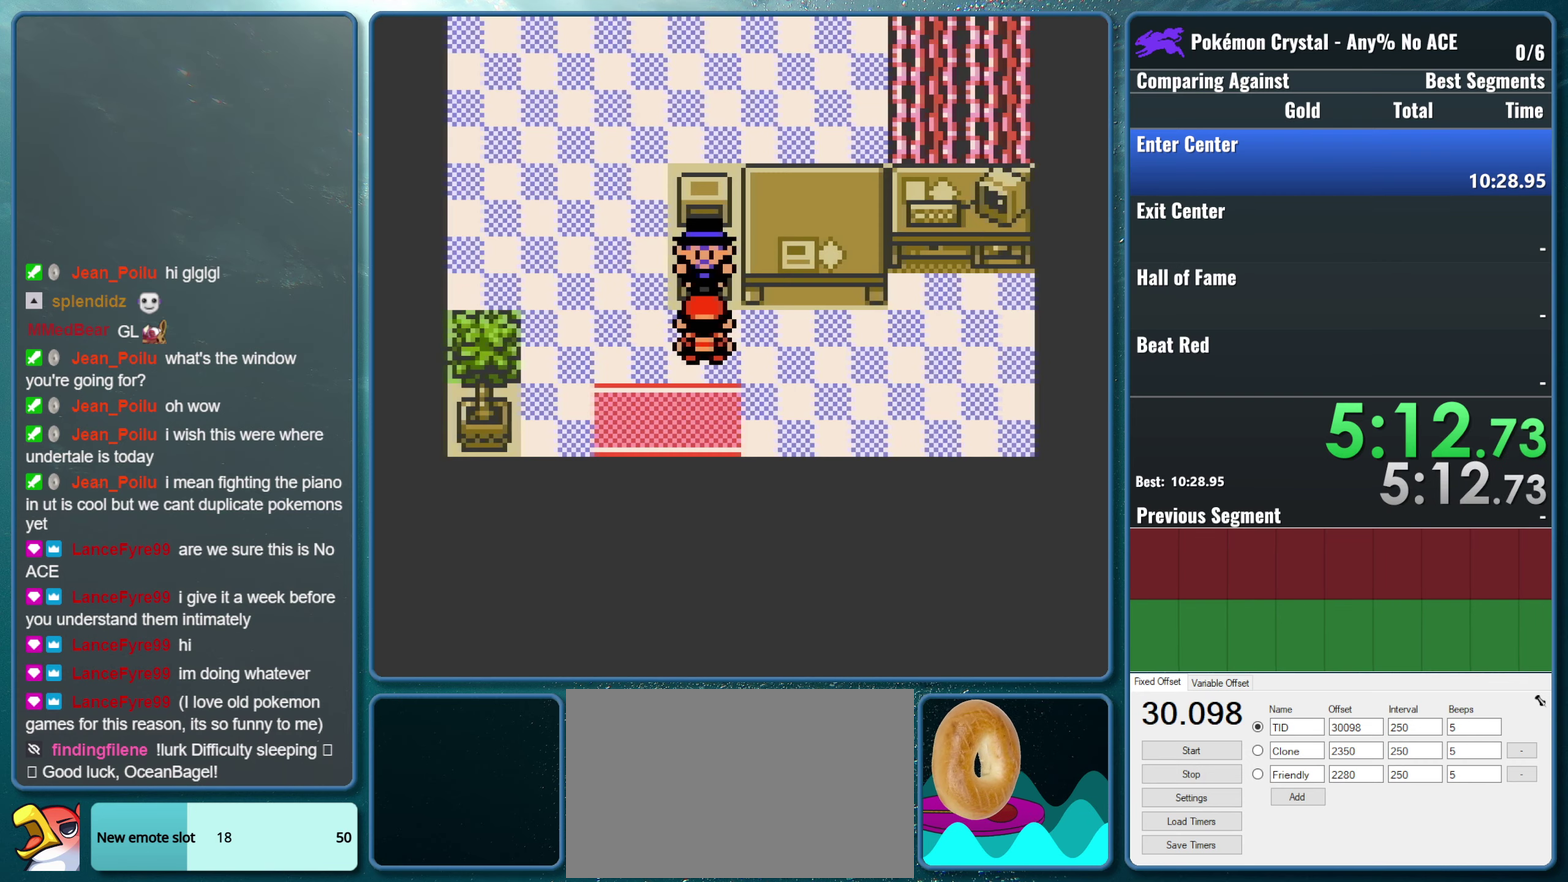
{"buttons": [], "events": []}
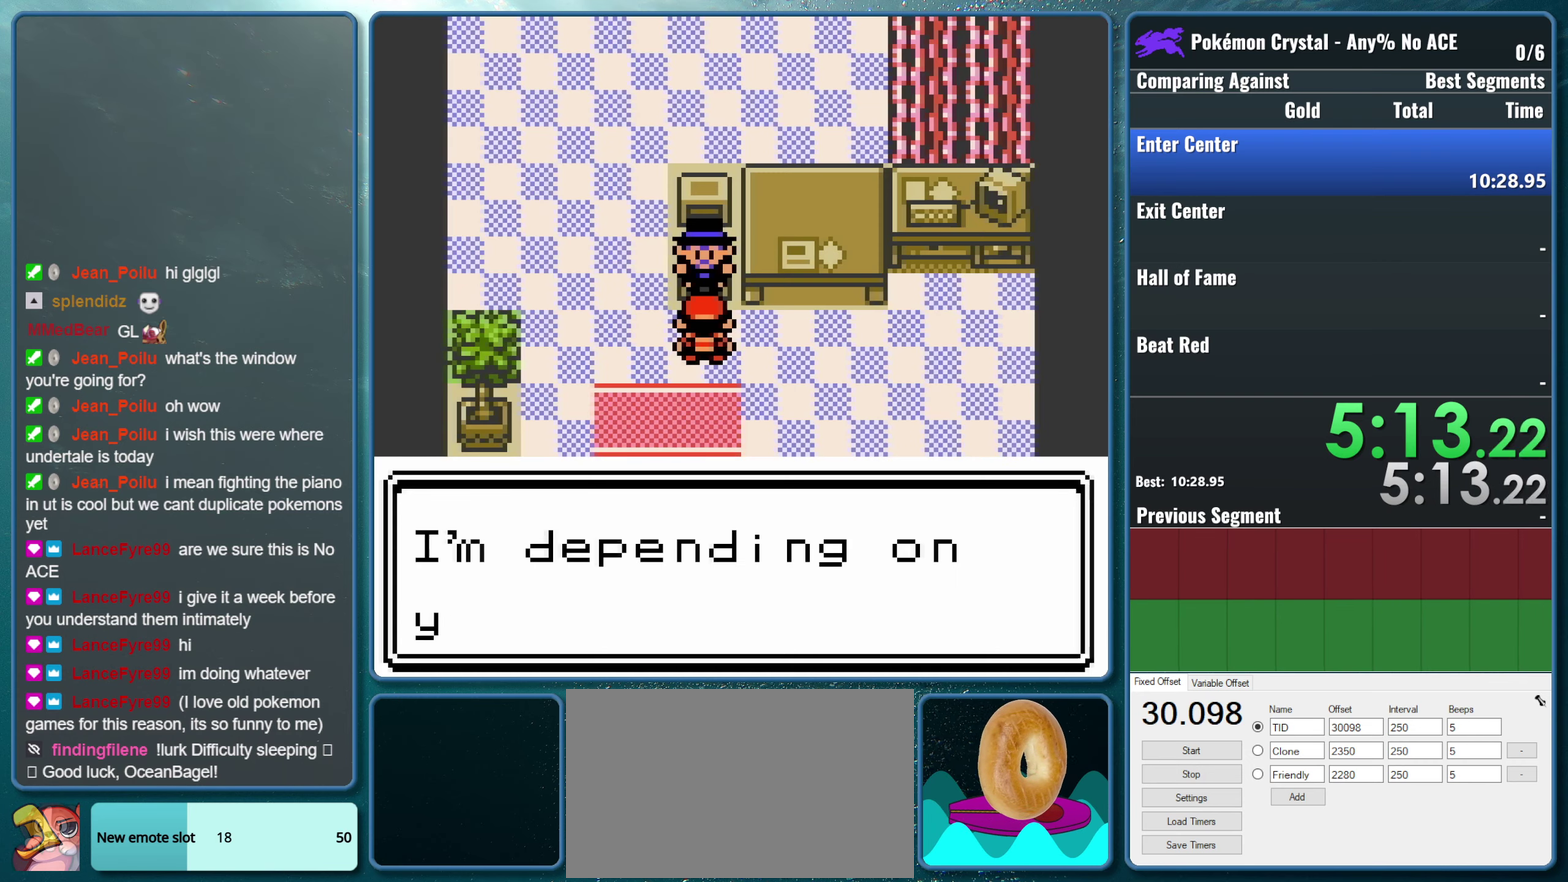
{"buttons": [], "events": [[133, "A", "down"], [216, "B", "down"], [266, "A", "up"], [333, "B", "up"]]}
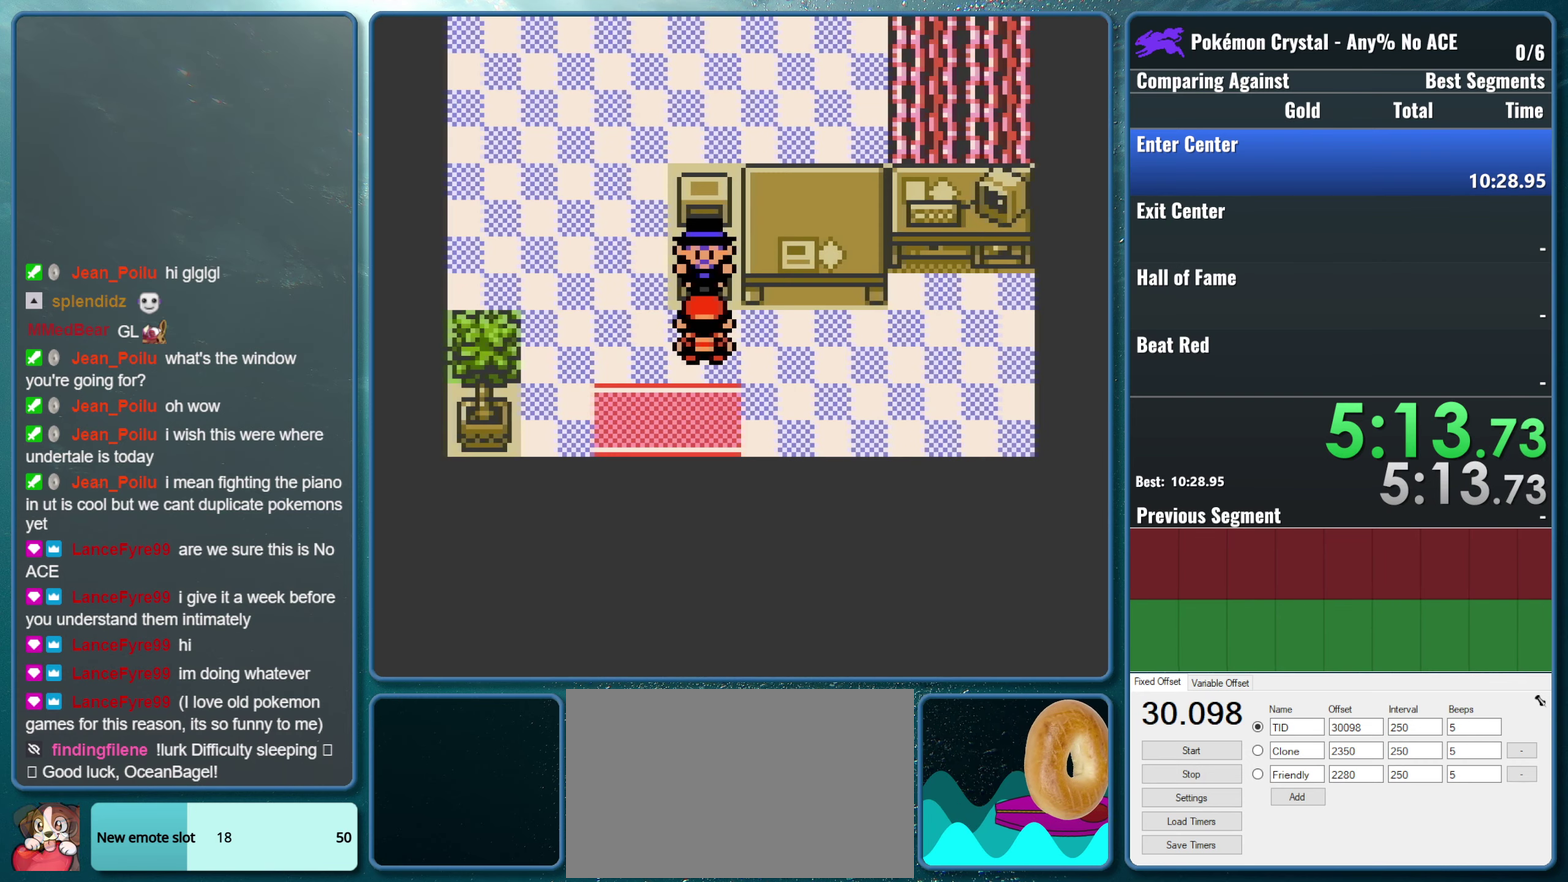
{"buttons": ["DPAD_DOWN"], "events": [[50, "DPAD_DOWN", "down"]]}
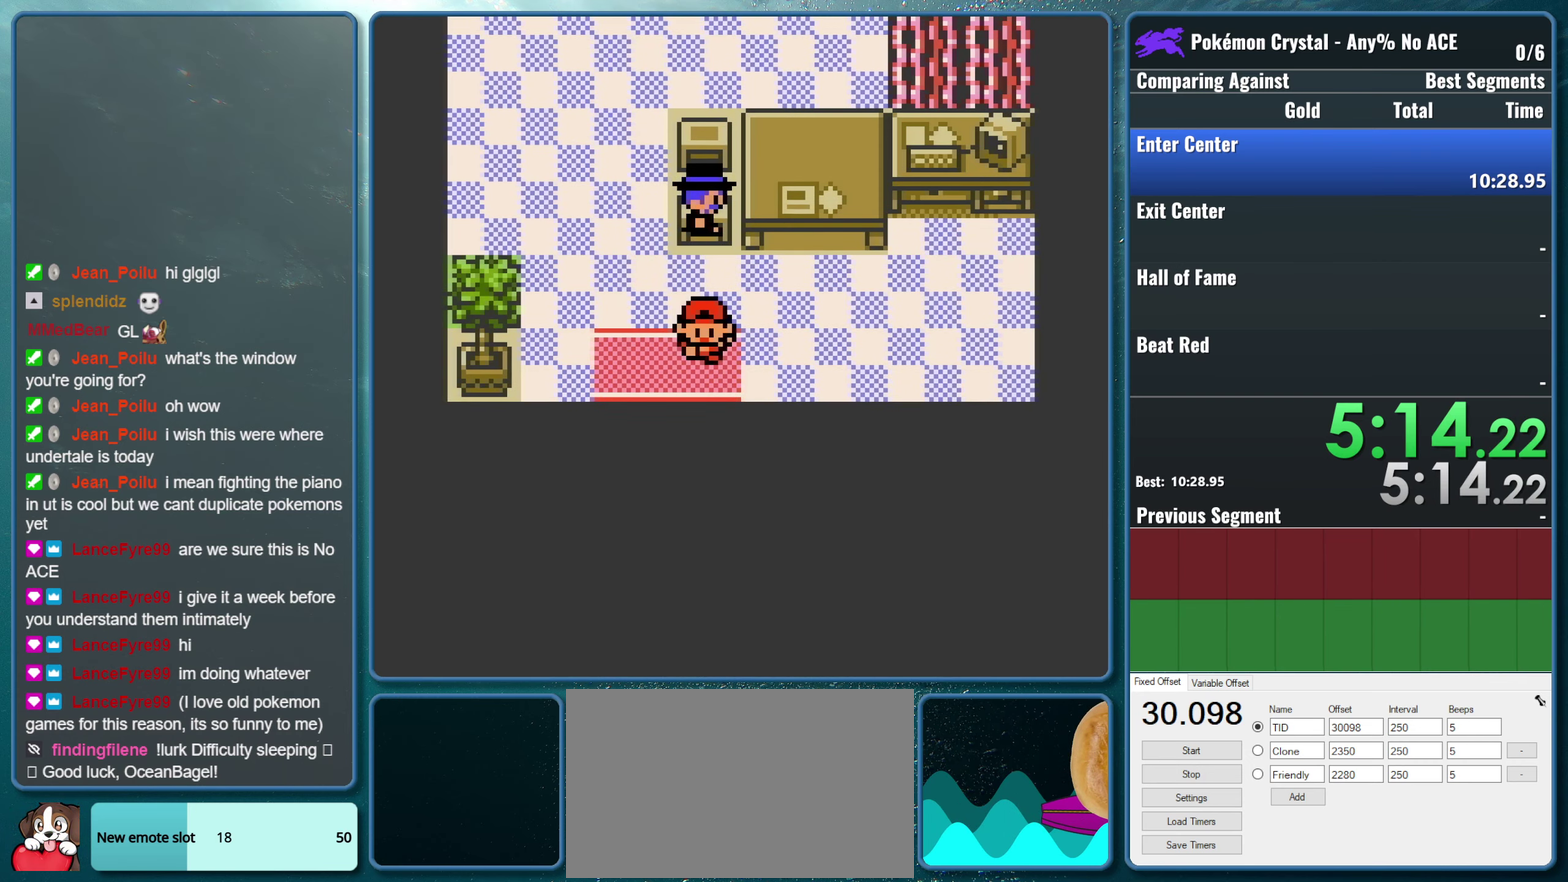
{"buttons": ["DPAD_DOWN"], "events": []}
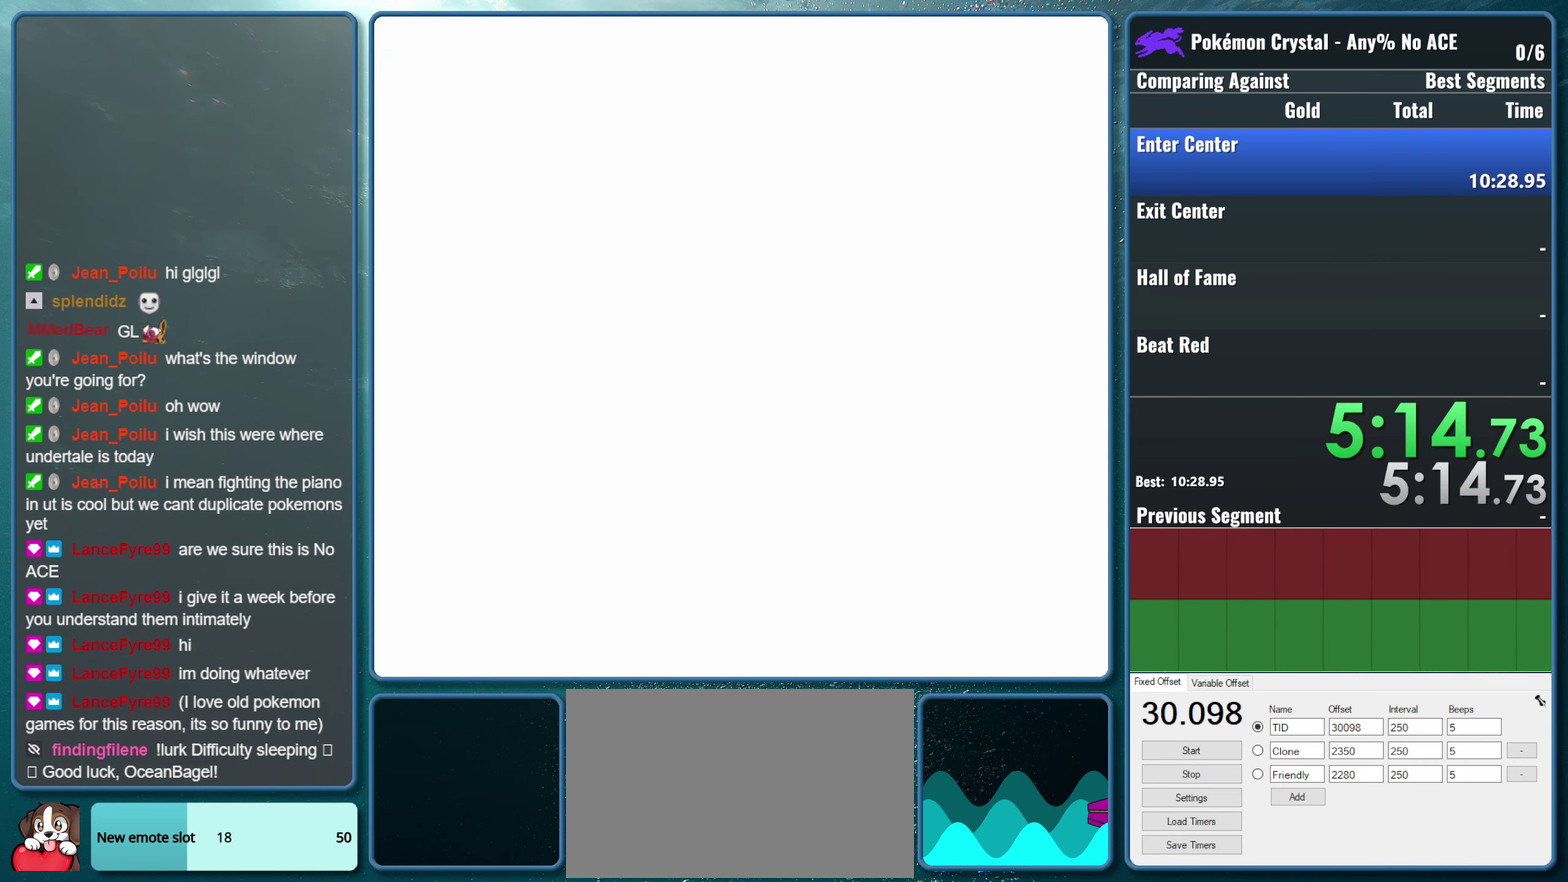
{"buttons": [], "events": [[200, "DPAD_DOWN", "up"]]}
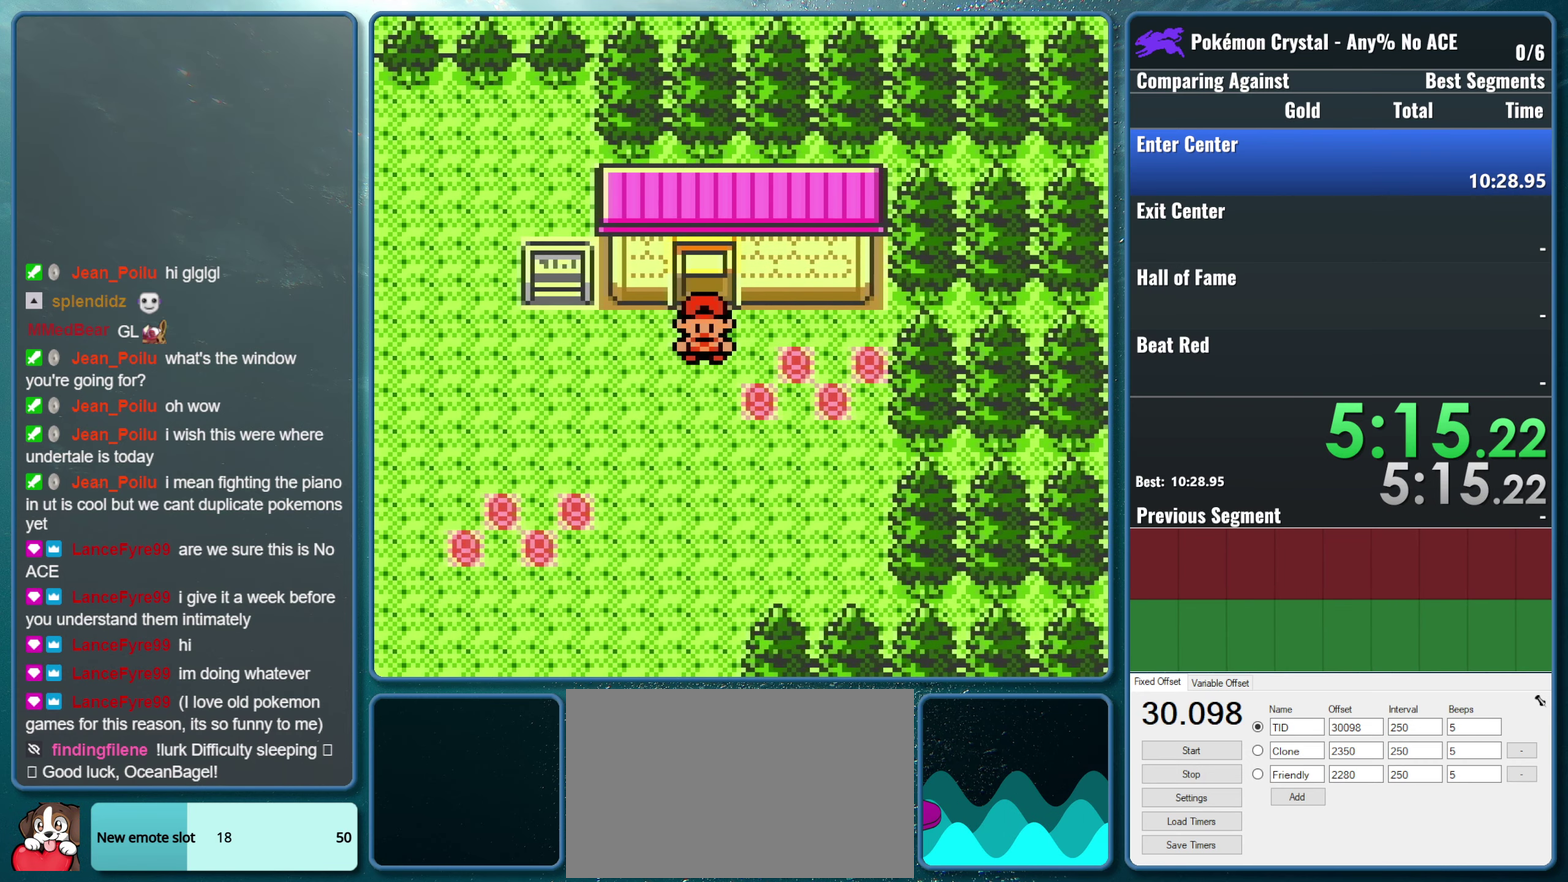
{"buttons": [], "events": []}
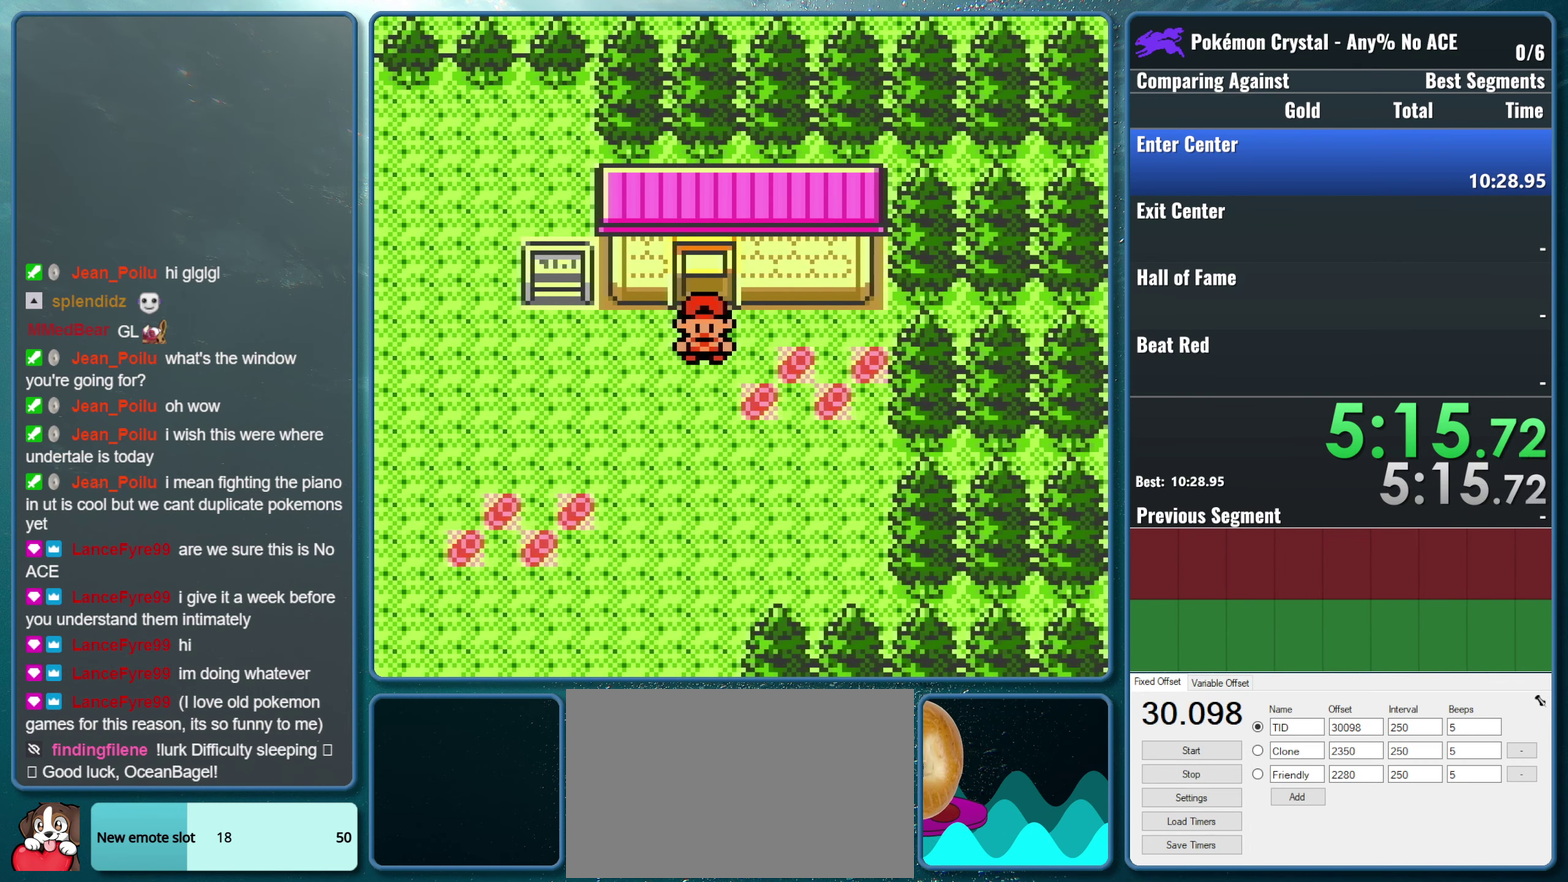
{"buttons": [], "events": []}
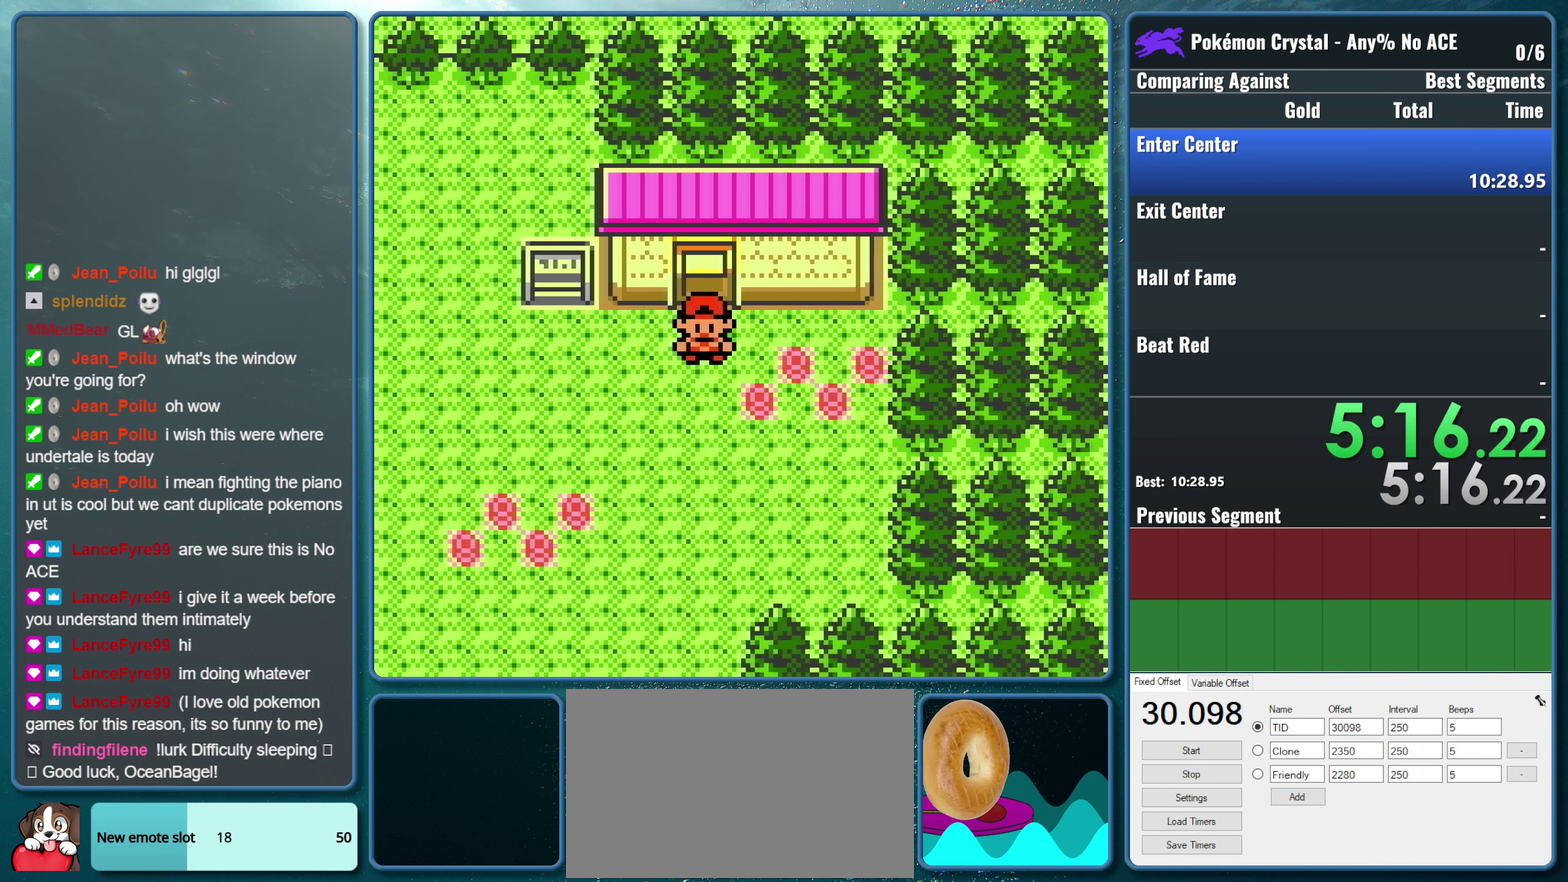
{"buttons": [], "events": []}
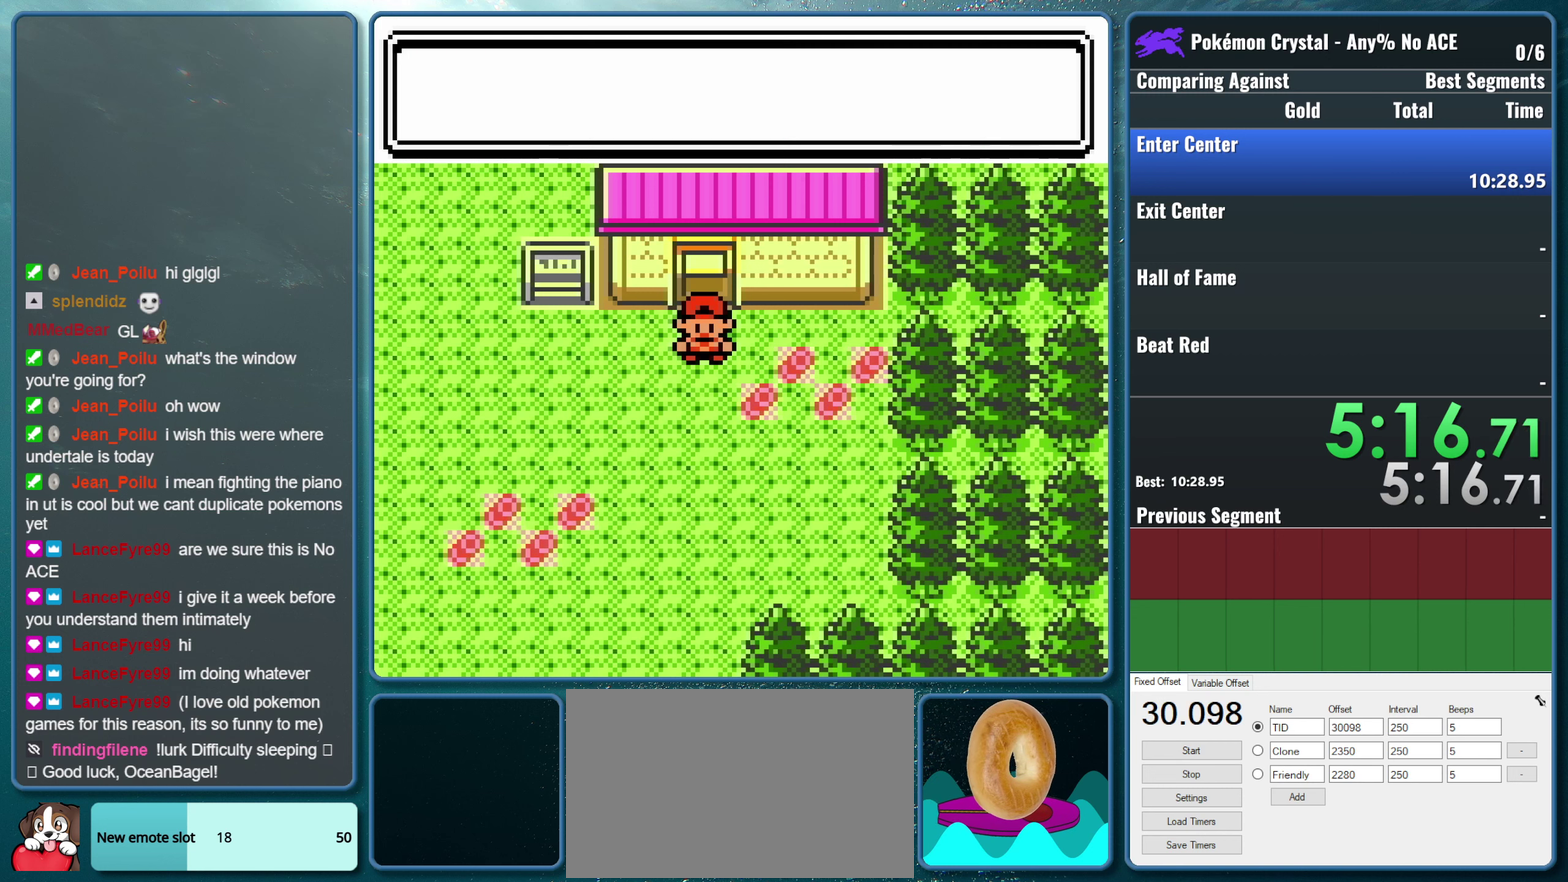
{"buttons": [], "events": []}
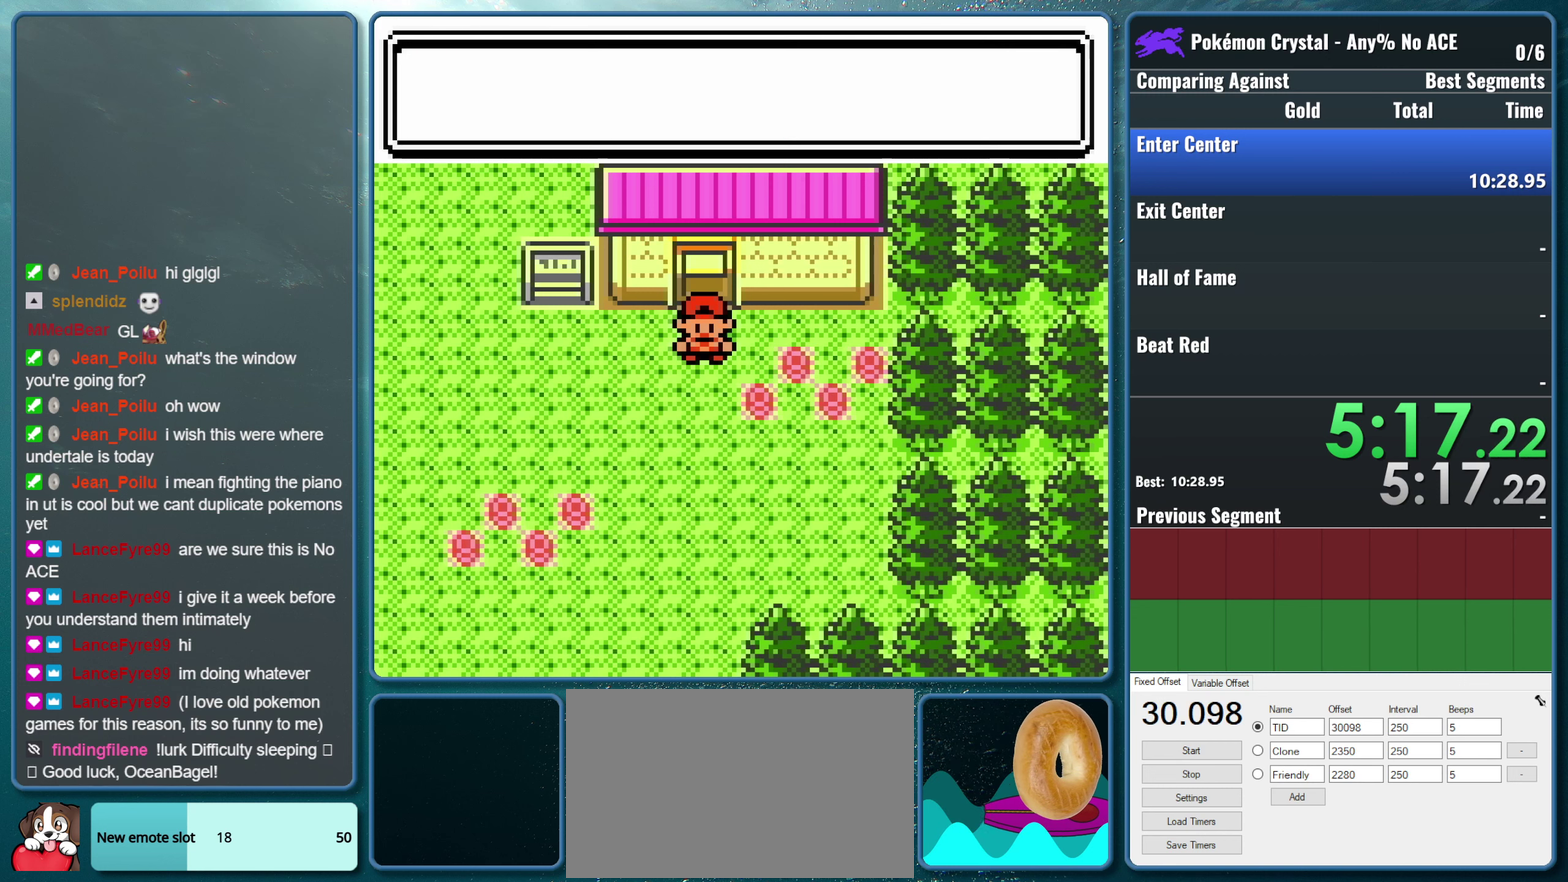
{"buttons": [], "events": []}
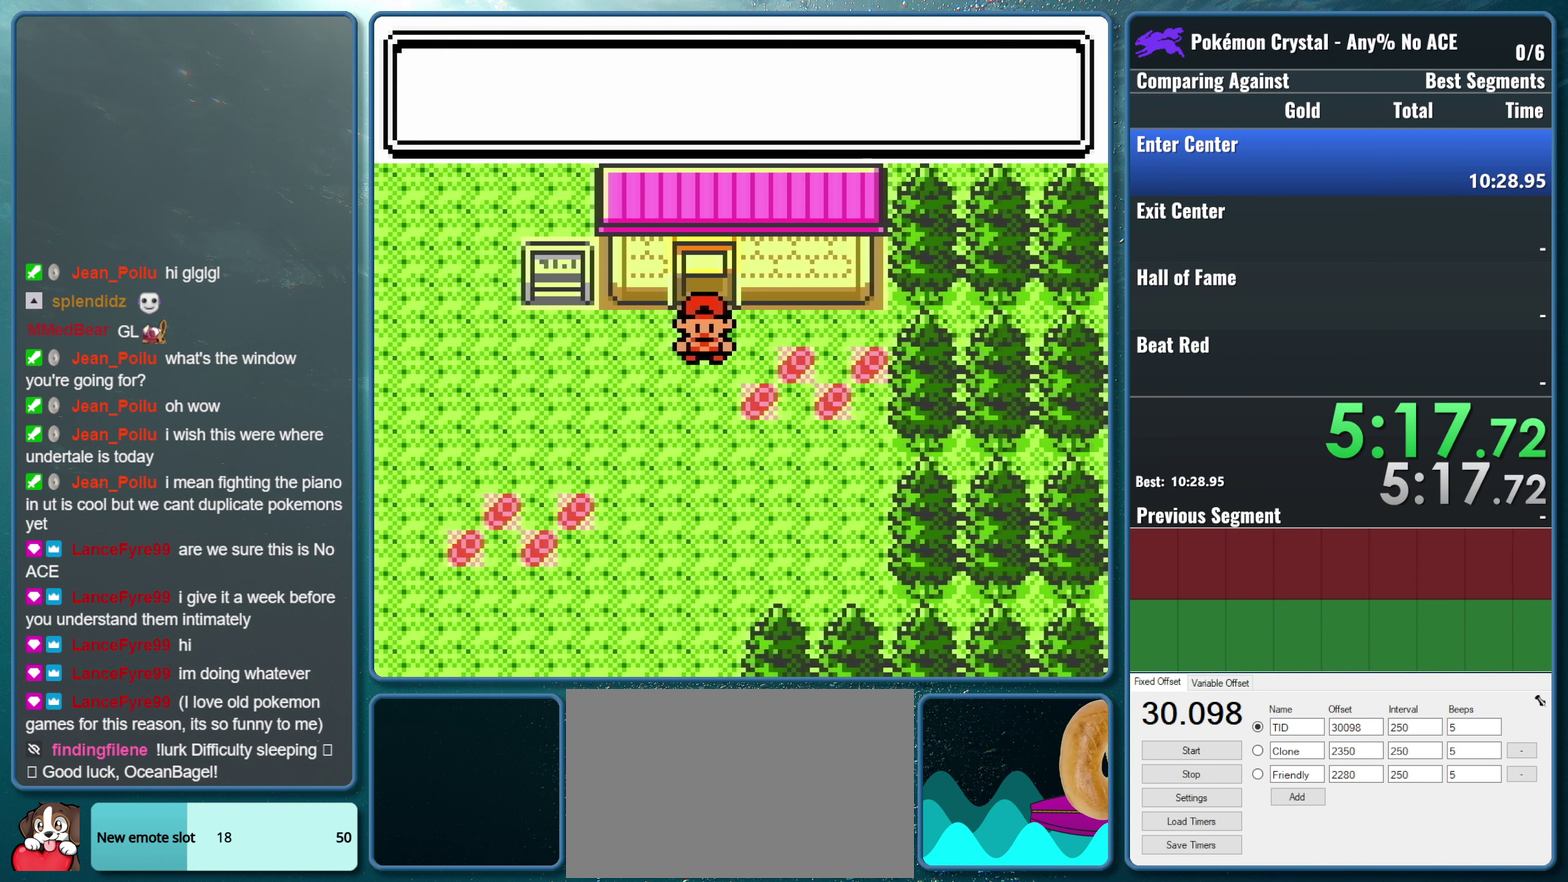
{"buttons": [], "events": []}
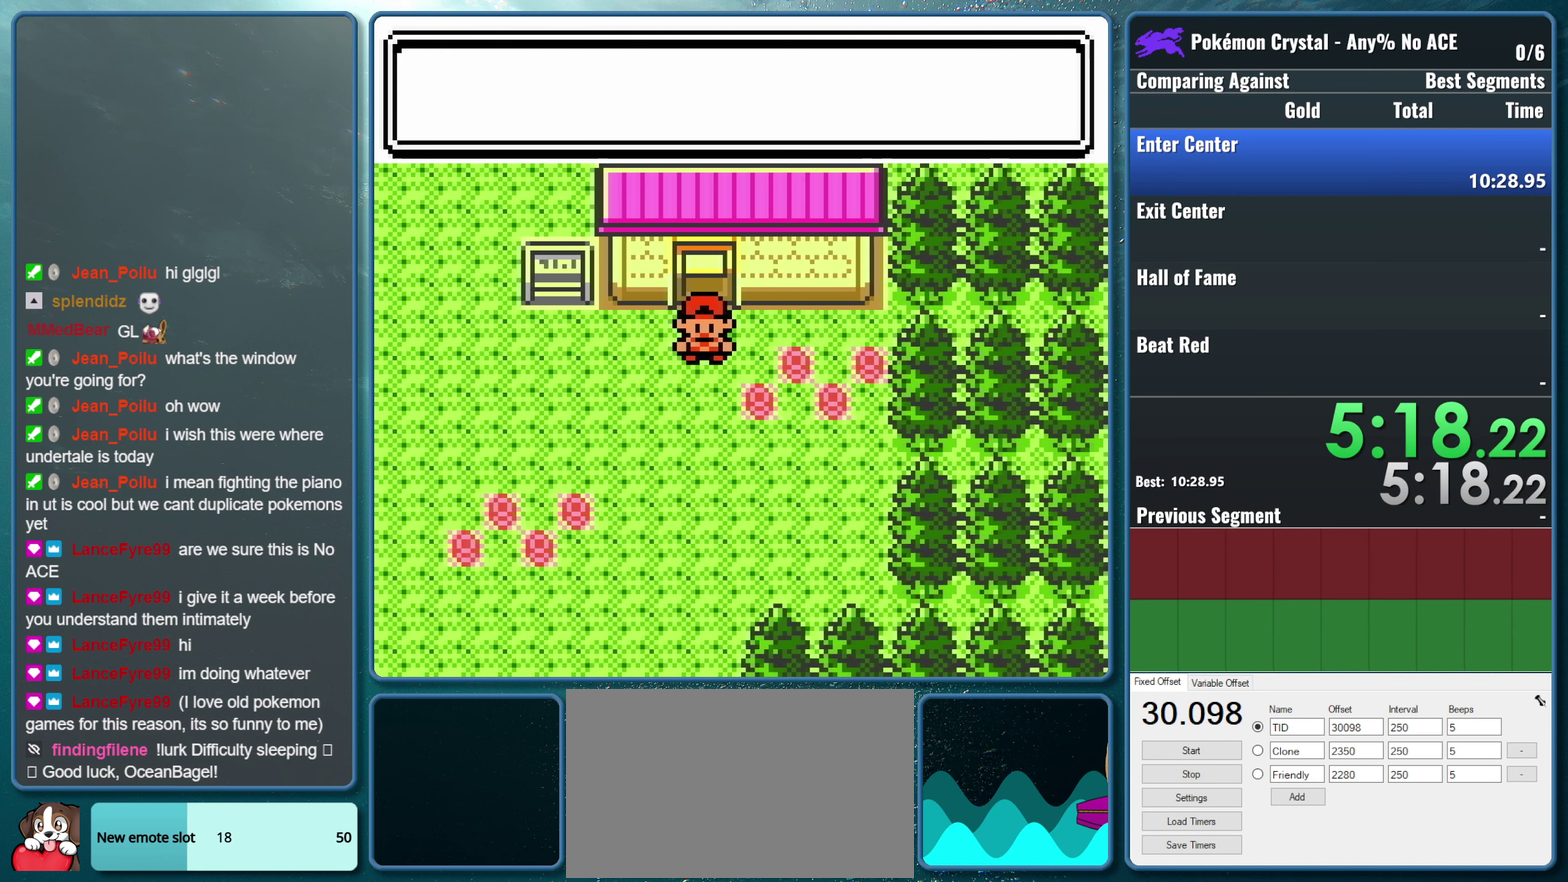
{"buttons": [], "events": []}
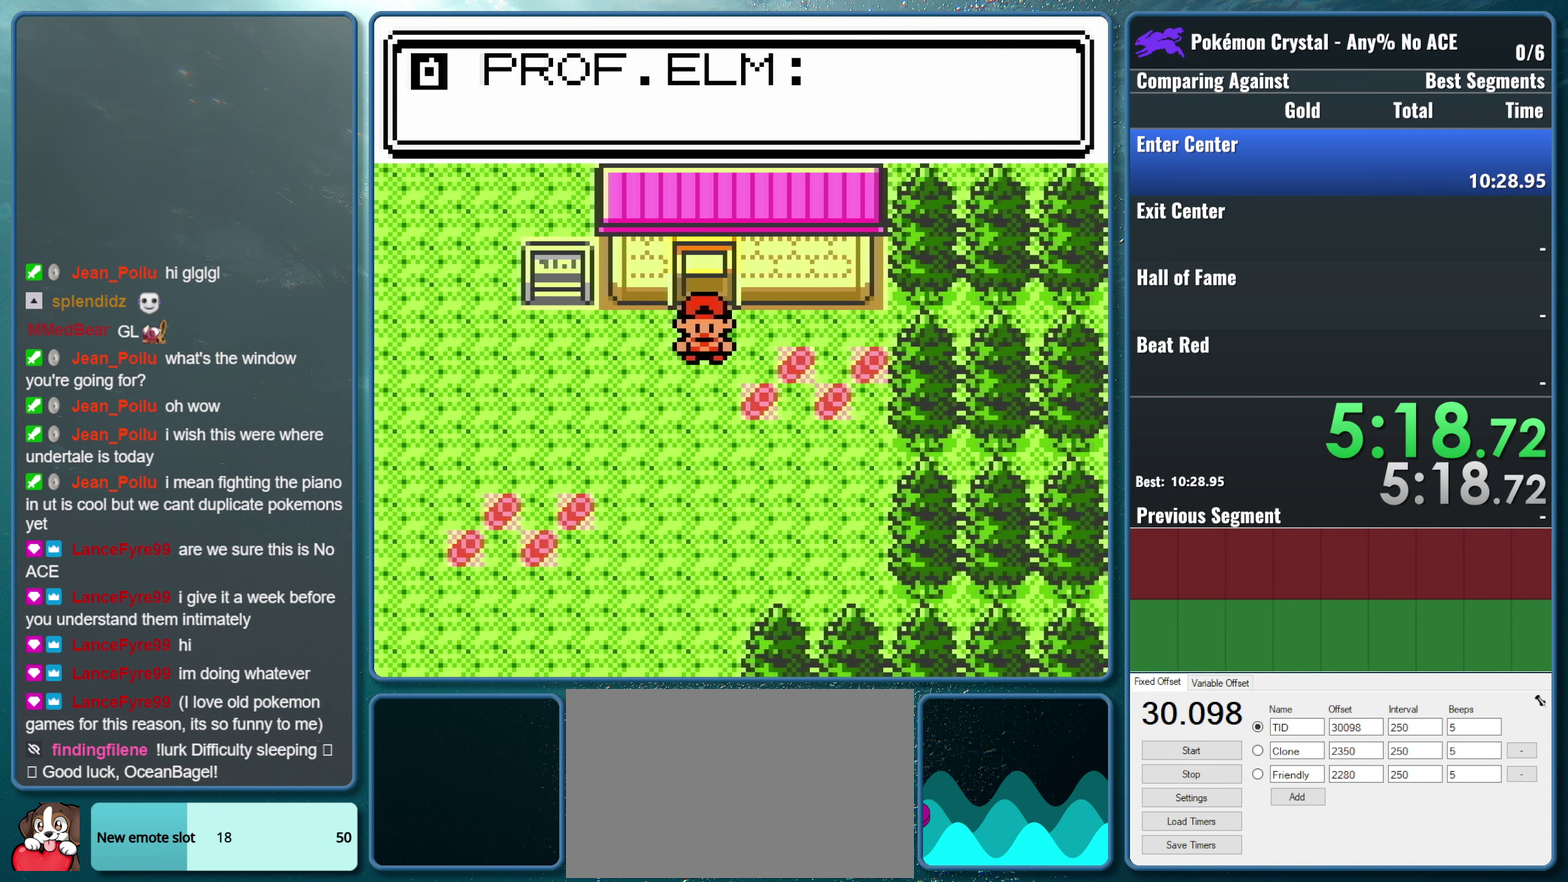
{"buttons": [], "events": []}
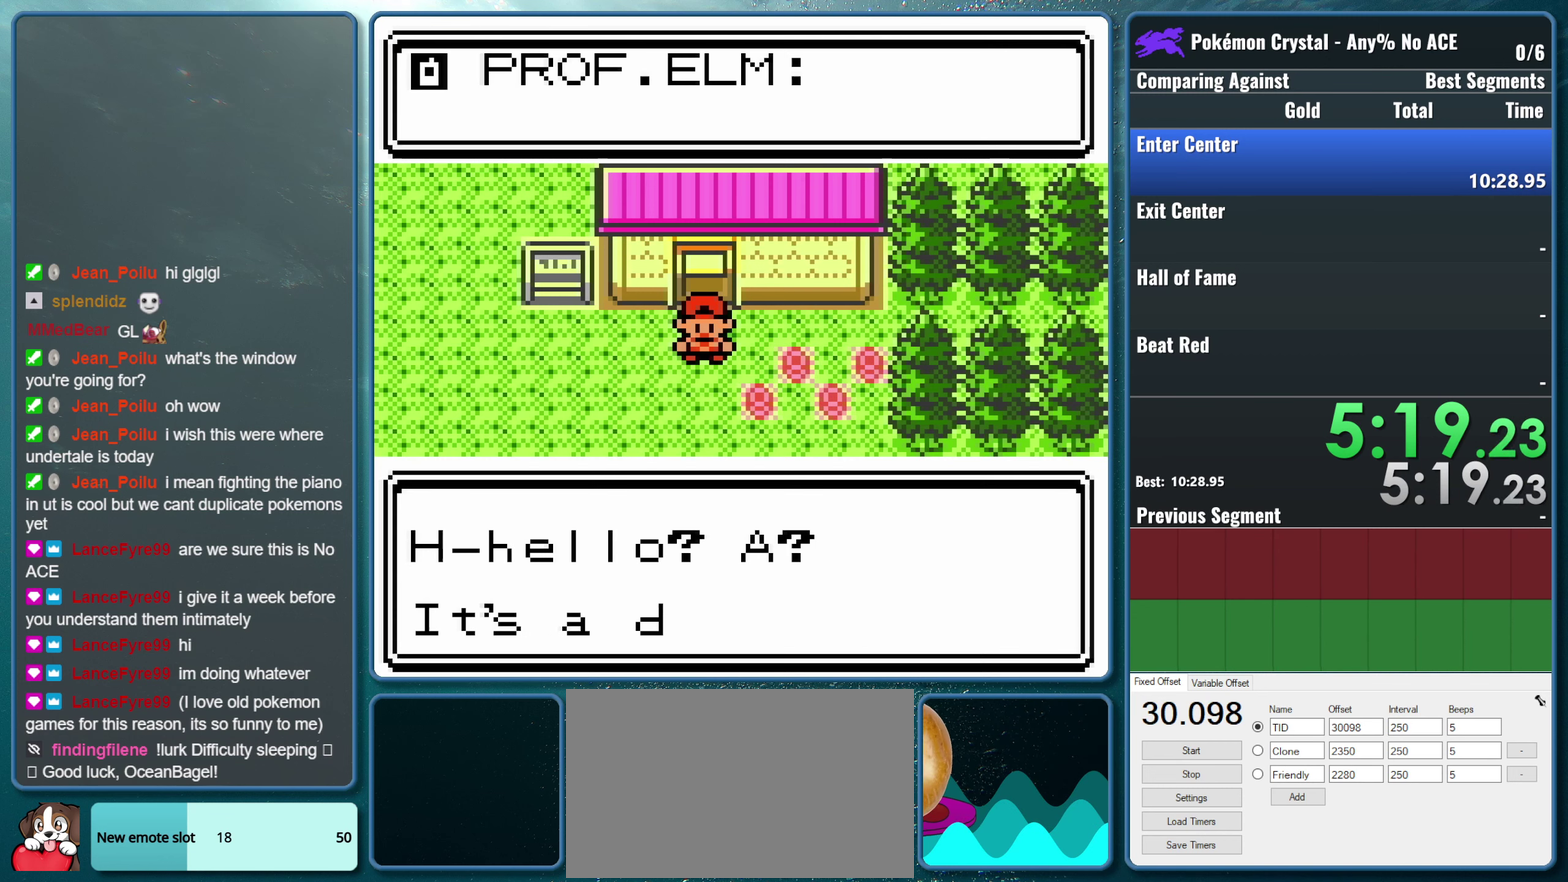
{"buttons": [], "events": [[117, "A", "down"], [200, "B", "down"], [300, "A", "up"], [400, "B", "up"]]}
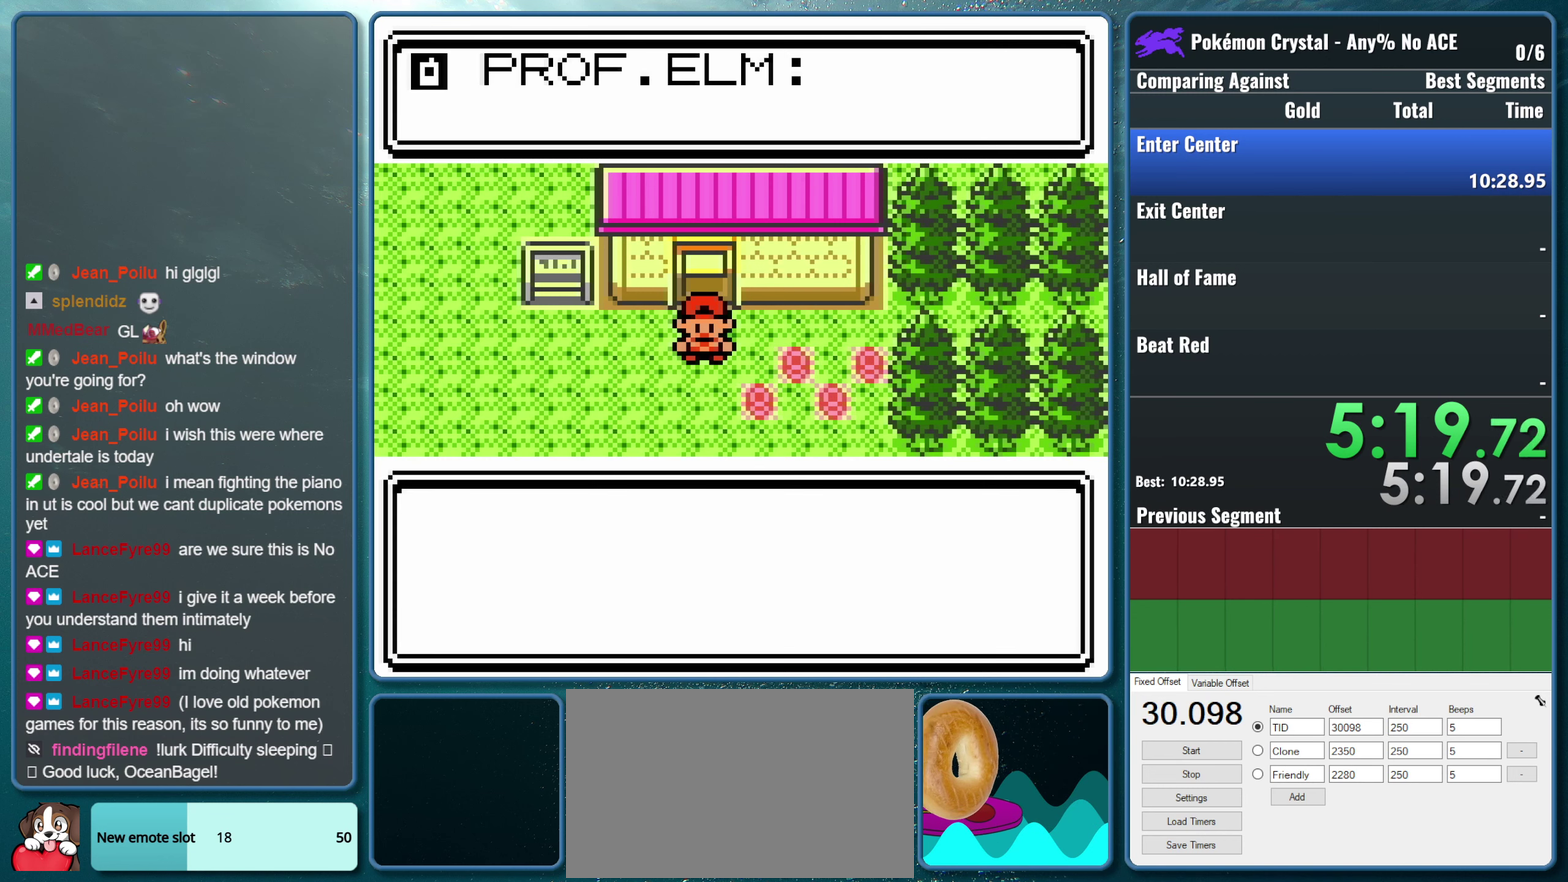
{"buttons": ["A"], "events": [[433, "A", "down"]]}
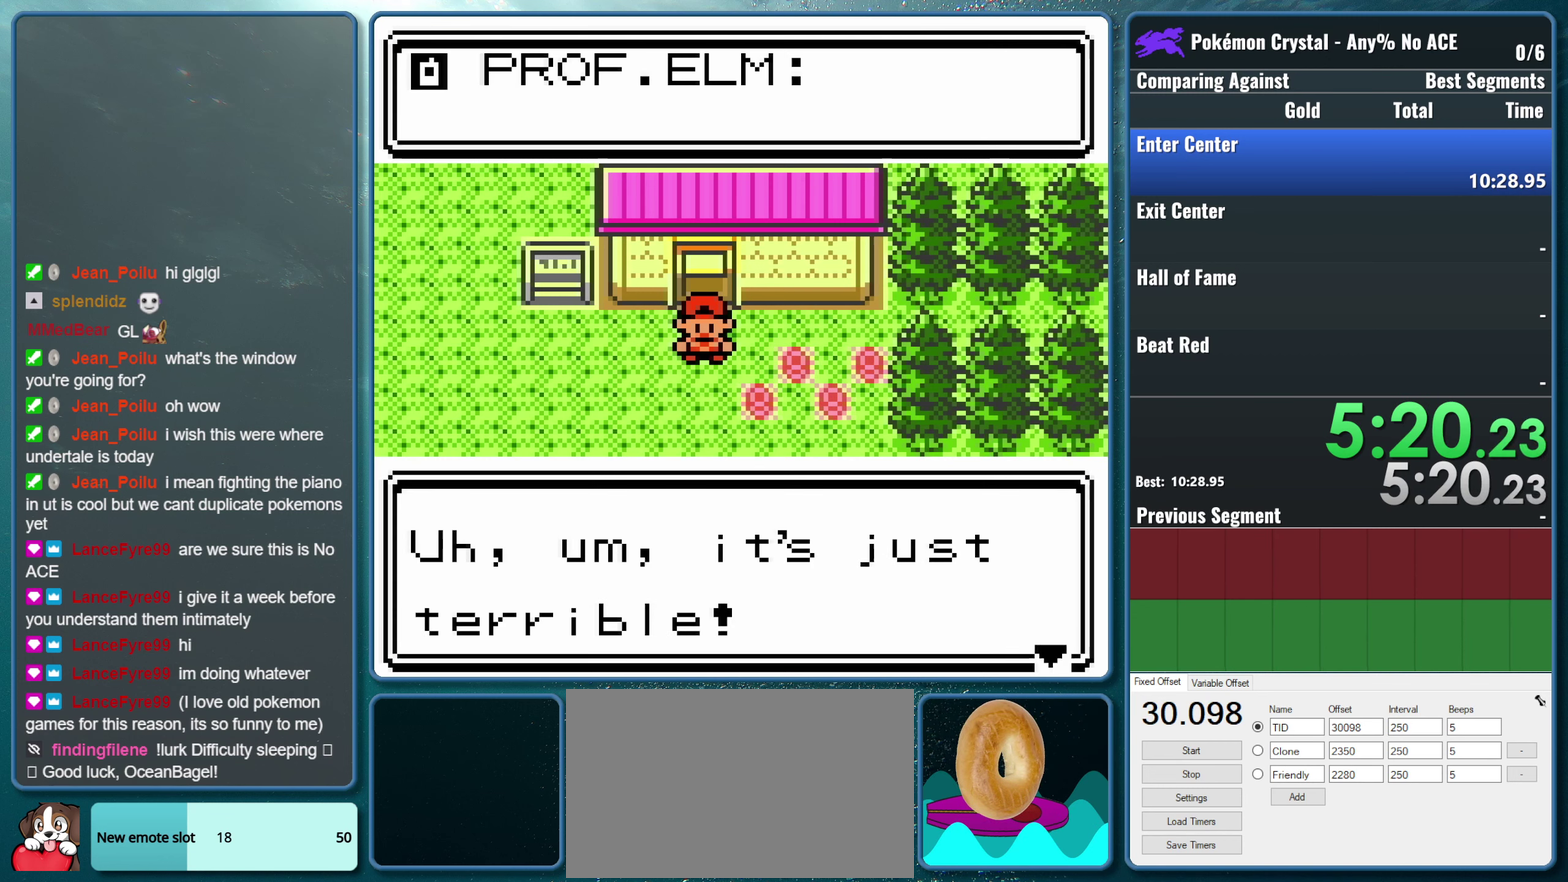
{"buttons": [], "events": [[67, "B", "down"], [150, "A", "up"], [250, "B", "up"]]}
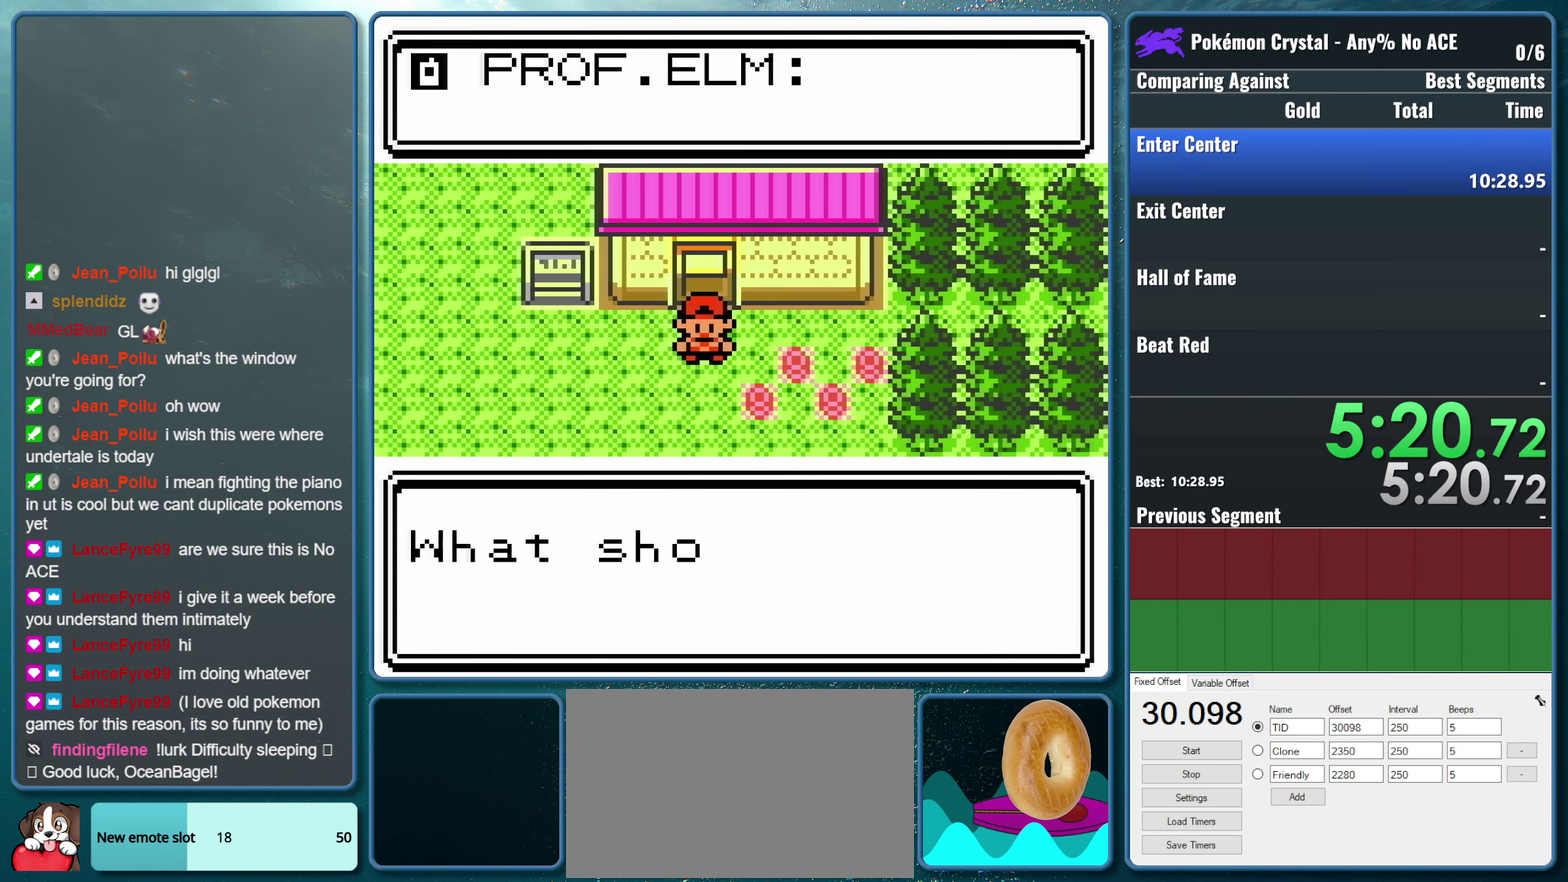
{"buttons": ["B"], "events": [[250, "A", "down"], [384, "B", "down"], [450, "A", "up"]]}